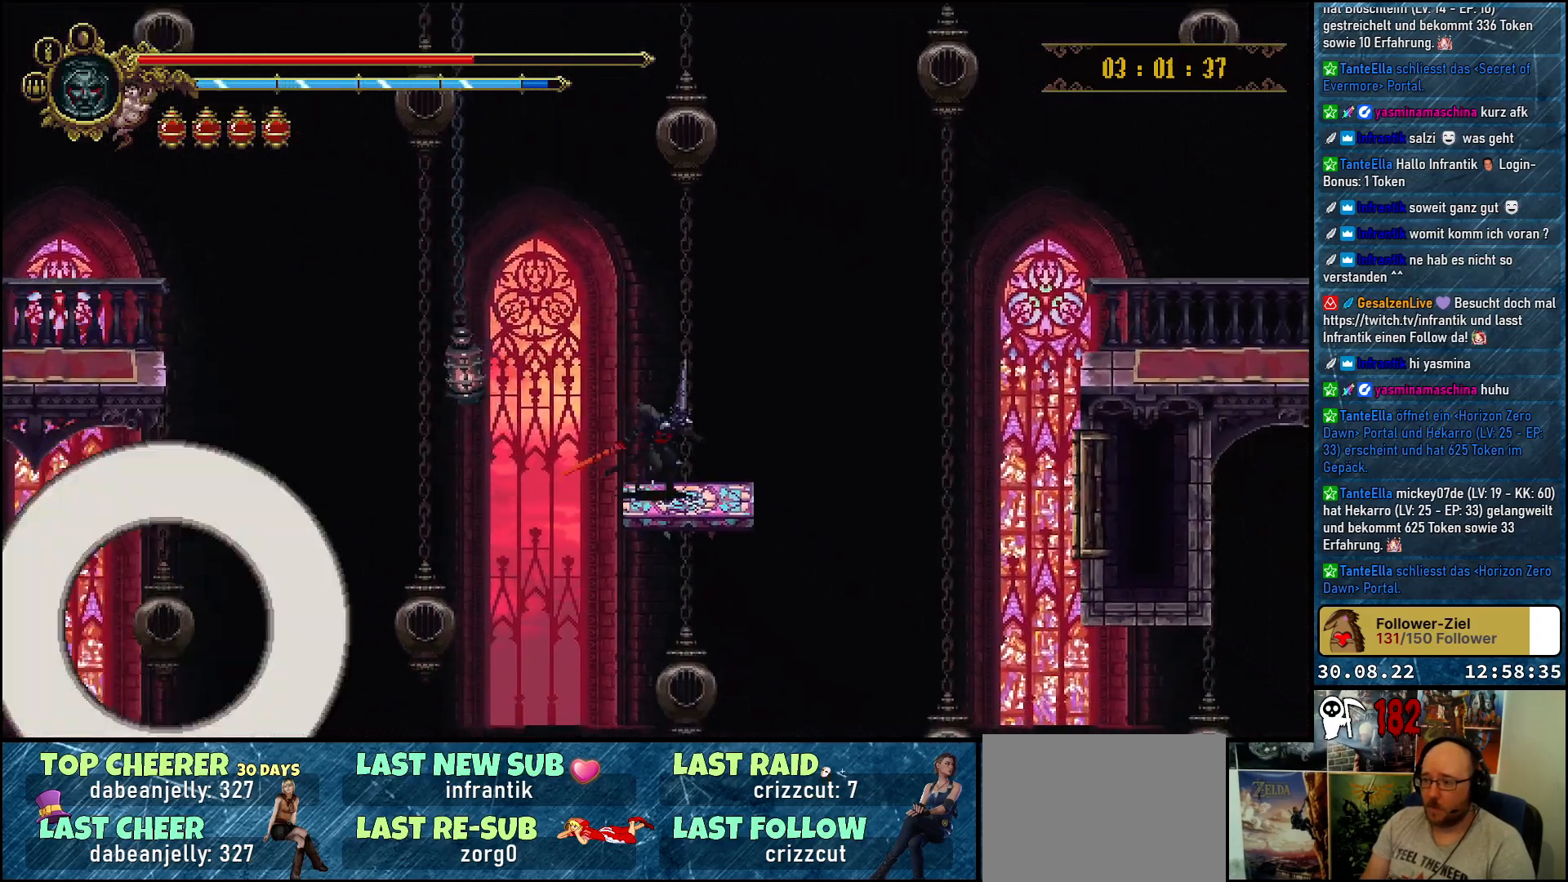
Gameplay with a controller (Xbox layout); each line is a JSON object with the inputs held at the frame after it. "events" lists button and stick changes between this image and that frame as [ms after this image, input, new state], when the widget could be followed in between.
{"buttons": ["A", "DPAD_RIGHT"], "left_stick": "center", "right_stick": "center", "events": [[267, "A", "down"]]}
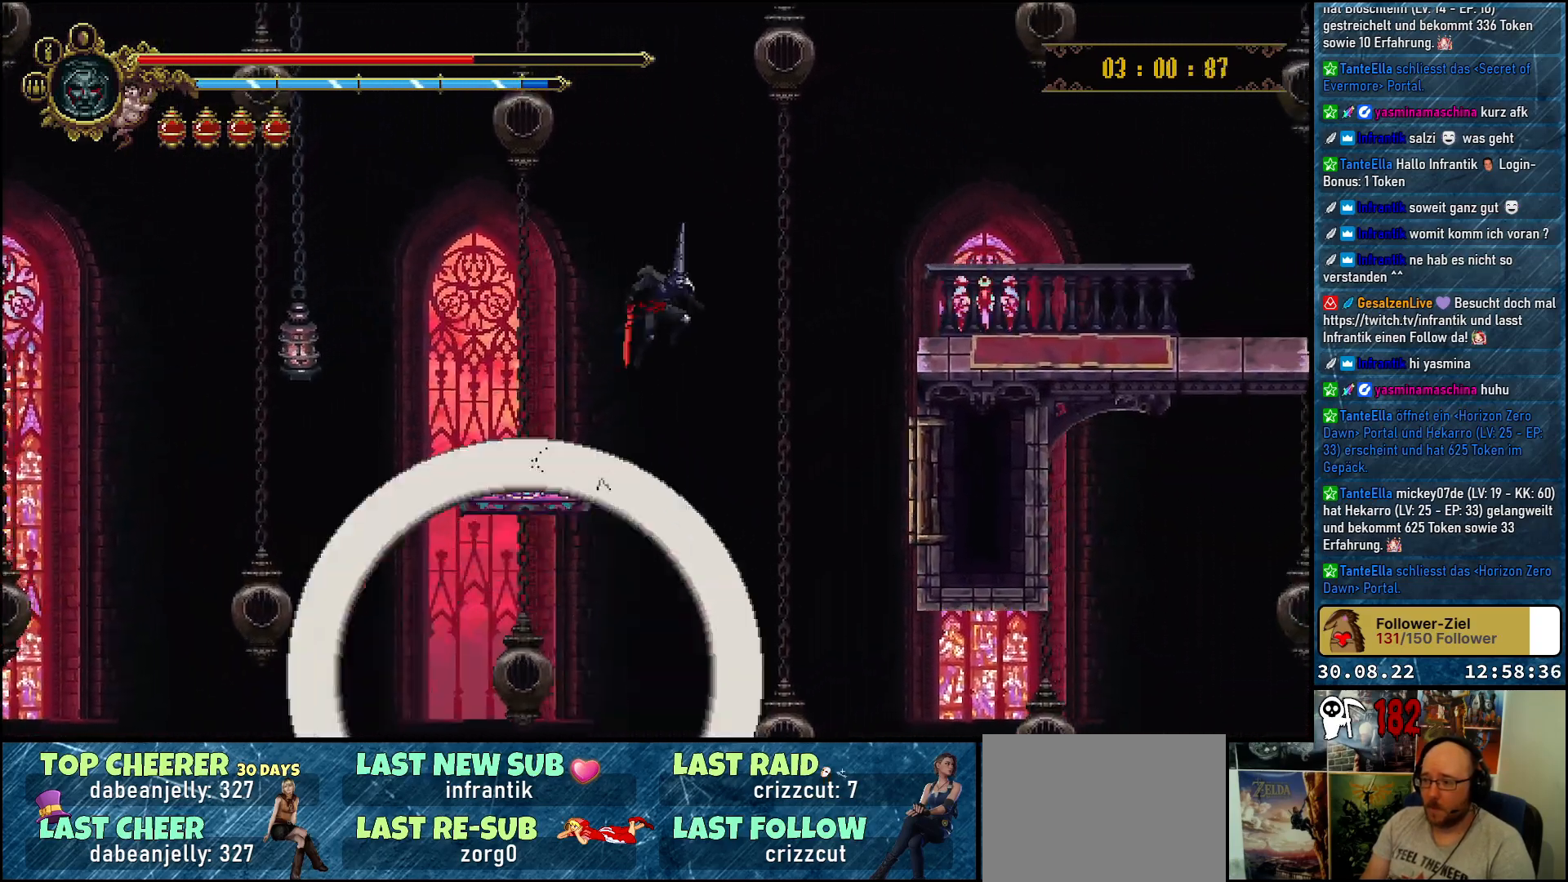
{"buttons": ["A", "DPAD_RIGHT"], "left_stick": "center", "right_stick": "center", "events": []}
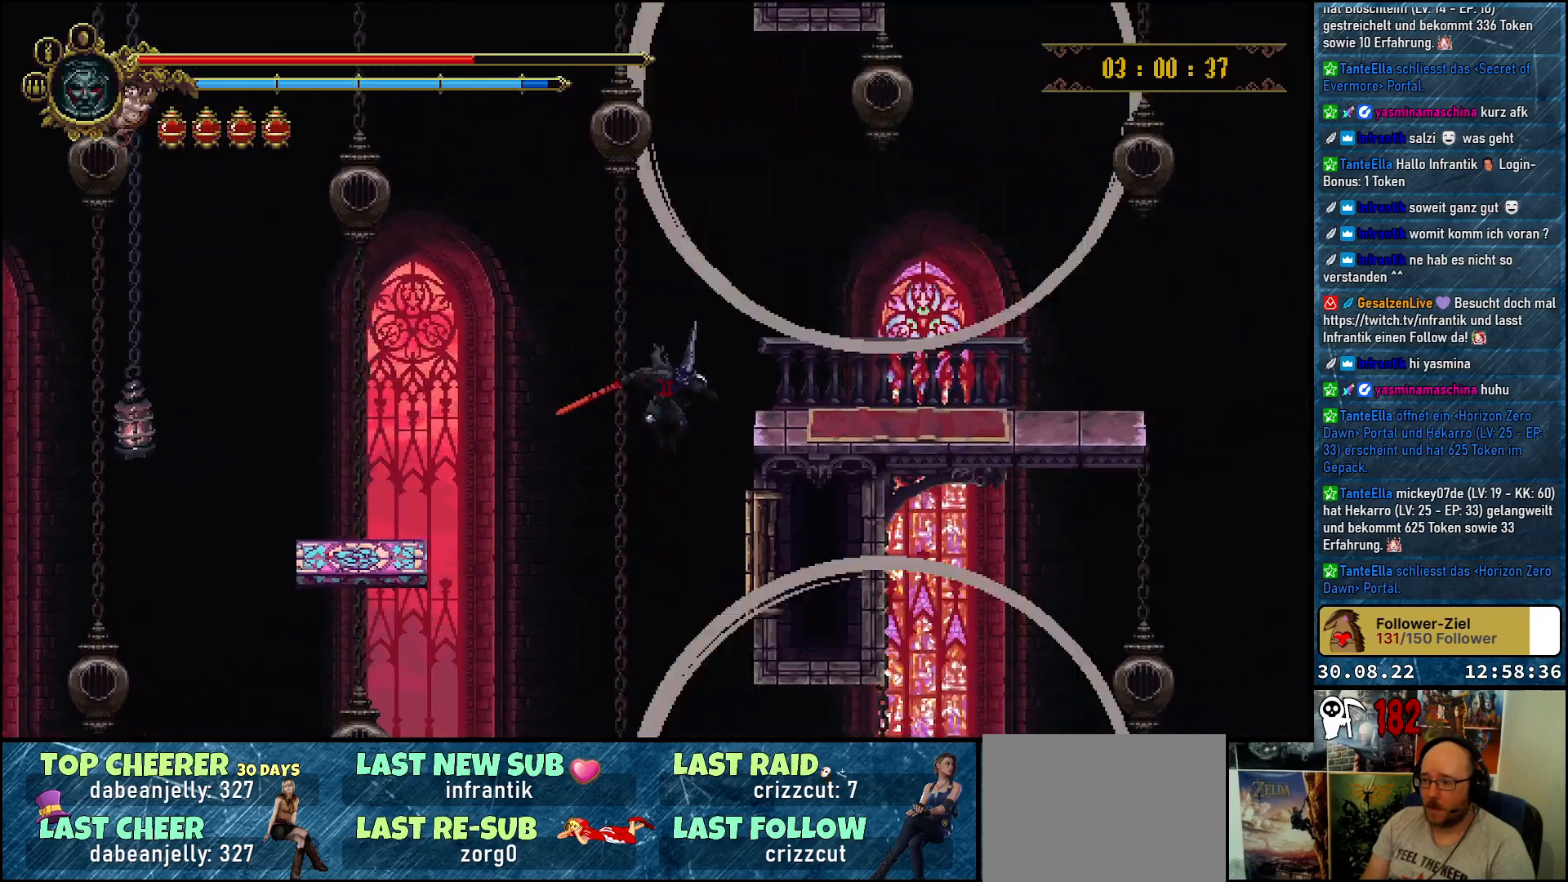
{"buttons": ["A", "DPAD_UP", "DPAD_RIGHT"], "left_stick": "center", "right_stick": "center", "events": [[133, "X", "down"], [333, "X", "up"], [367, "A", "up"], [483, "DPAD_UP", "down"], [500, "A", "down"]]}
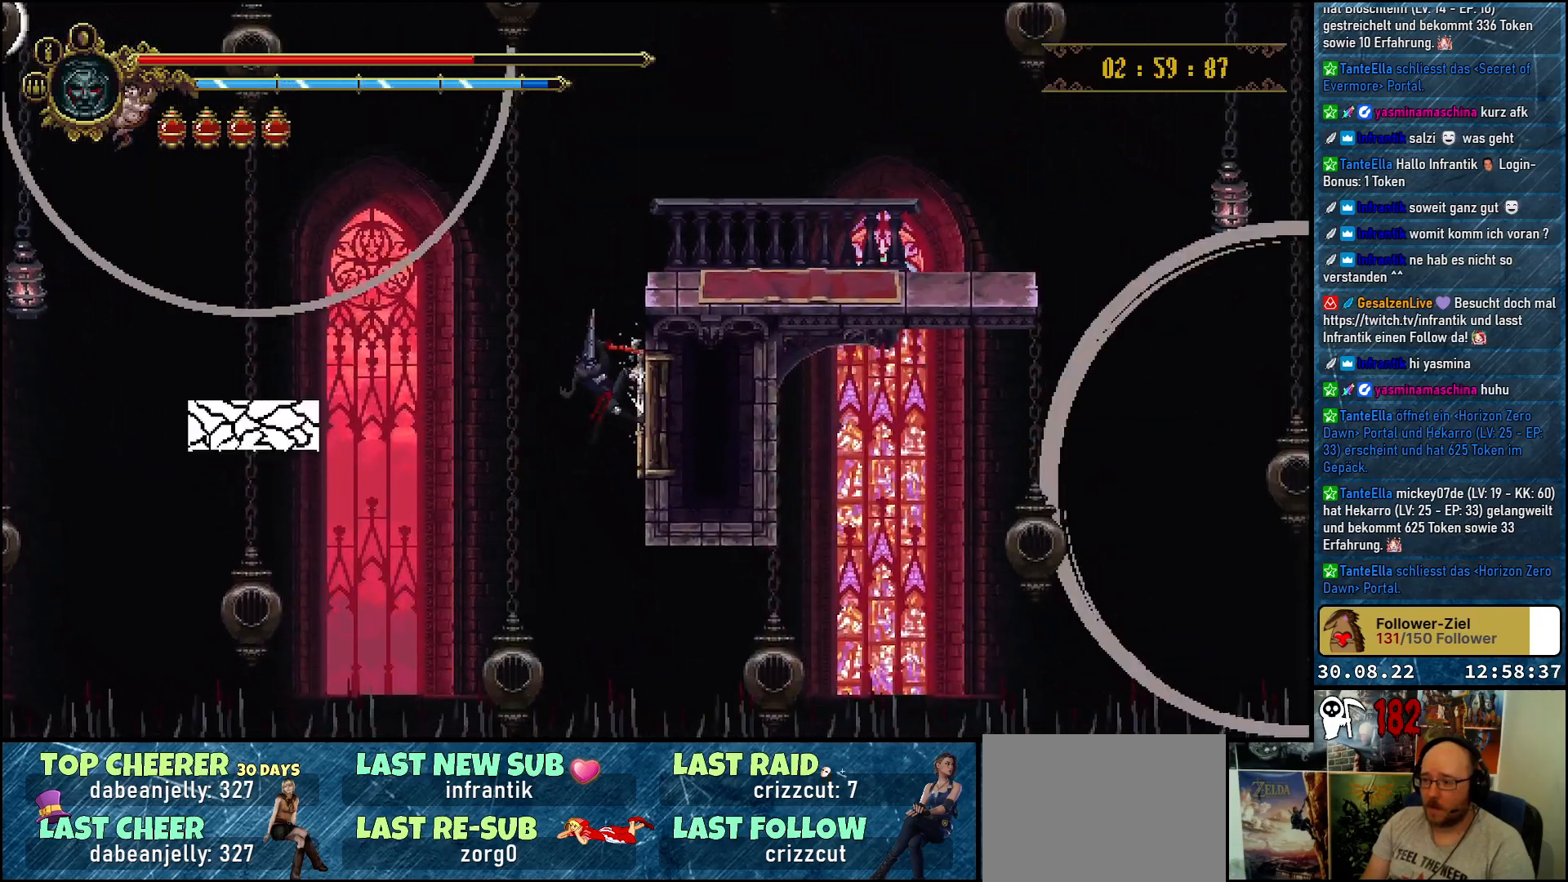
{"buttons": ["A", "DPAD_UP", "DPAD_RIGHT"], "left_stick": "center", "right_stick": "center", "events": [[200, "A", "up"], [483, "A", "down"]]}
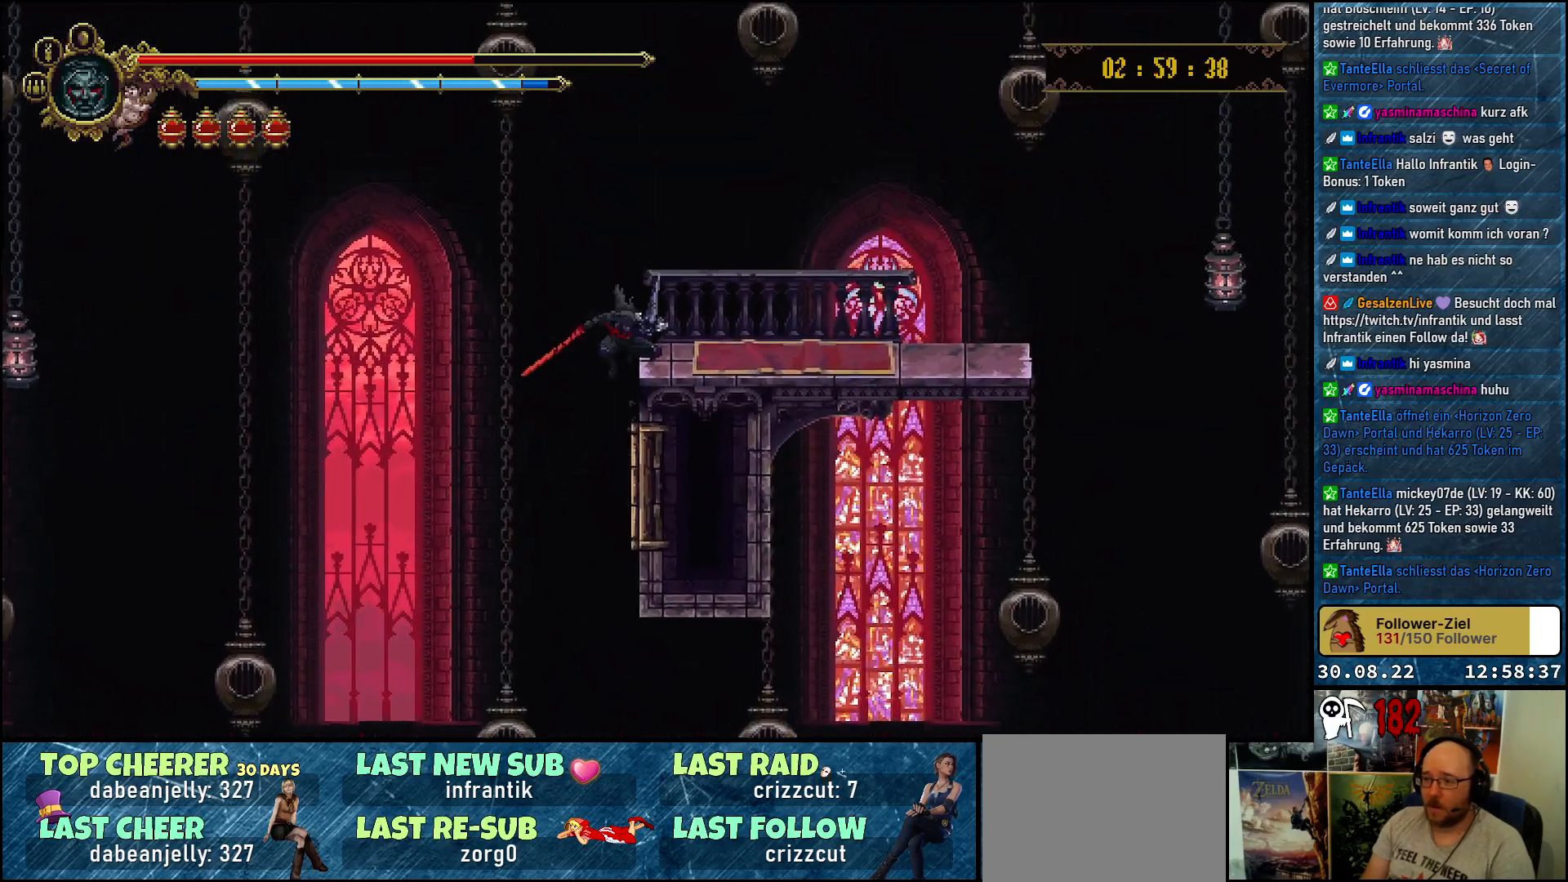
{"buttons": ["DPAD_RIGHT"], "left_stick": "center", "right_stick": "center", "events": [[117, "A", "up"], [183, "A", "down"], [283, "A", "up"], [333, "DPAD_UP", "up"]]}
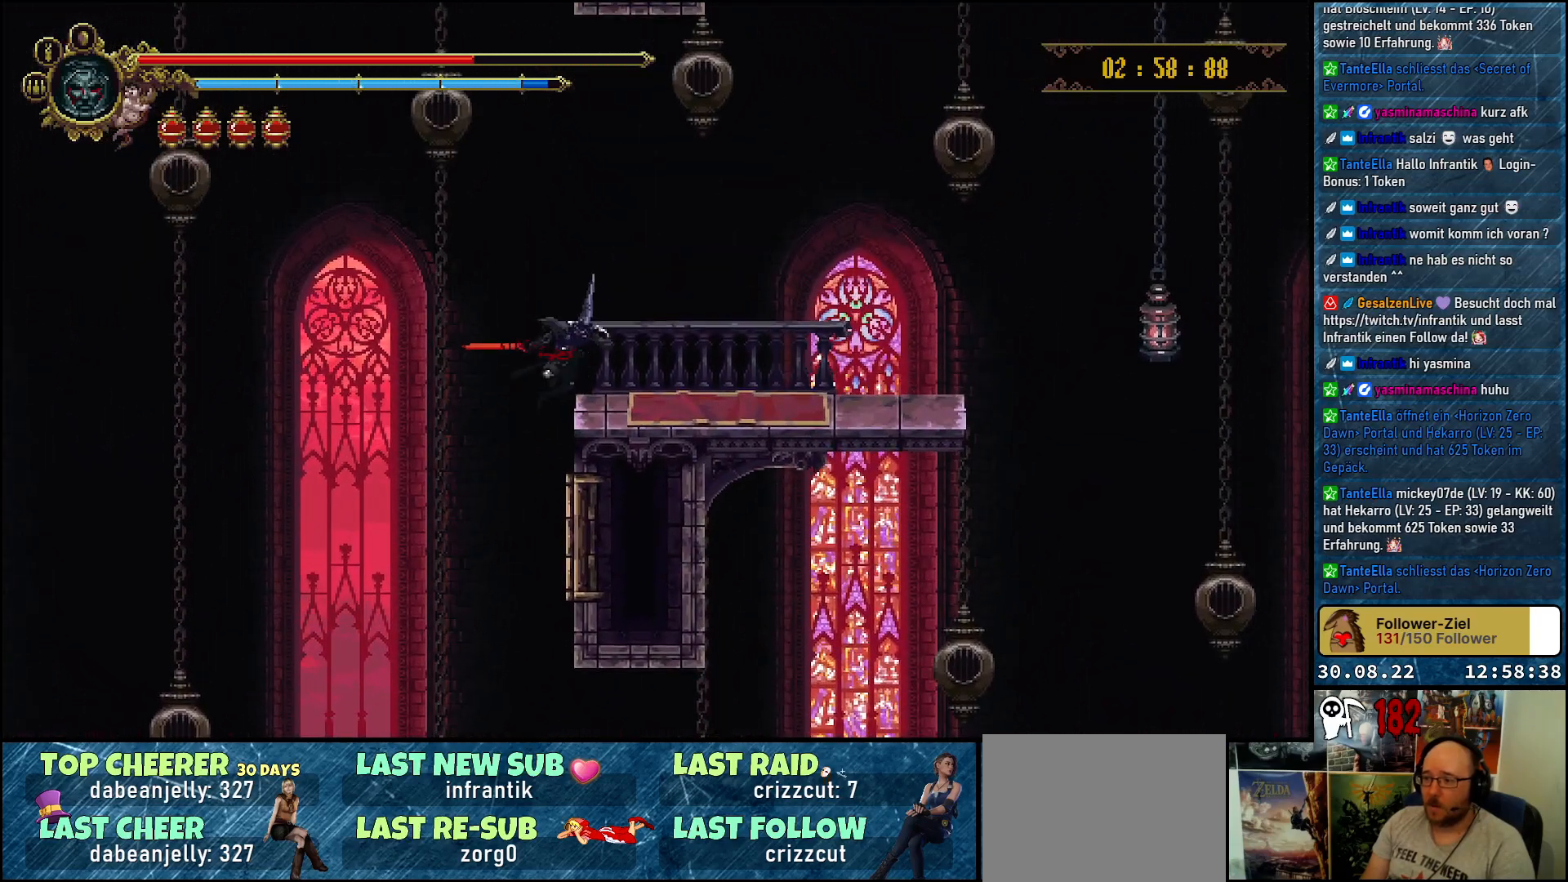
{"buttons": ["DPAD_RIGHT"], "left_stick": "center", "right_stick": "center", "events": []}
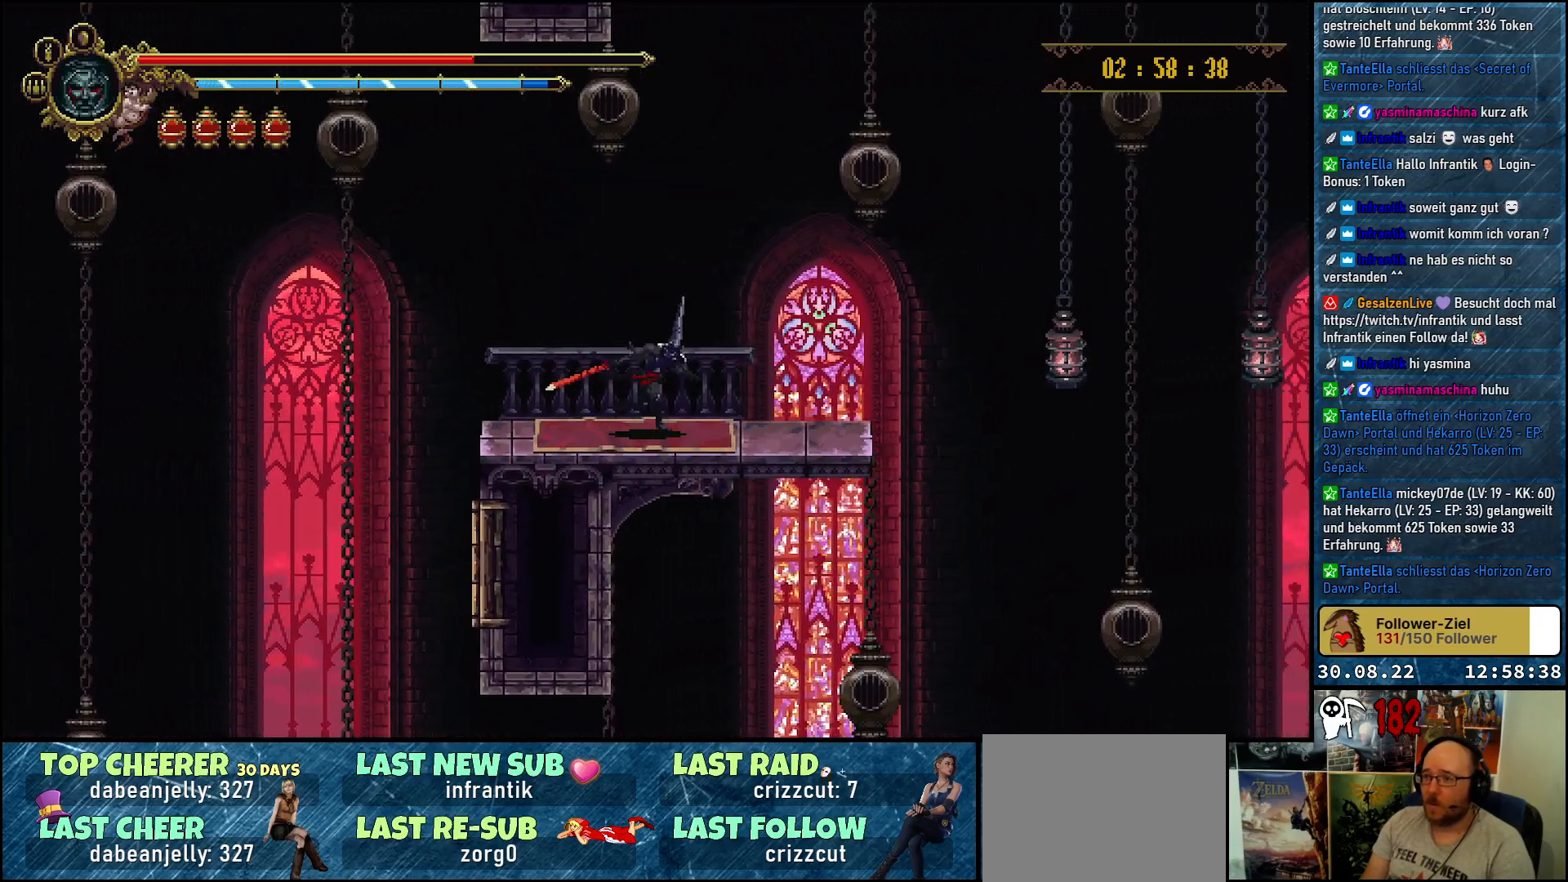
{"buttons": ["L1"], "left_stick": "center", "right_stick": "center", "events": [[183, "DPAD_RIGHT", "up"], [450, "L1", "down"]]}
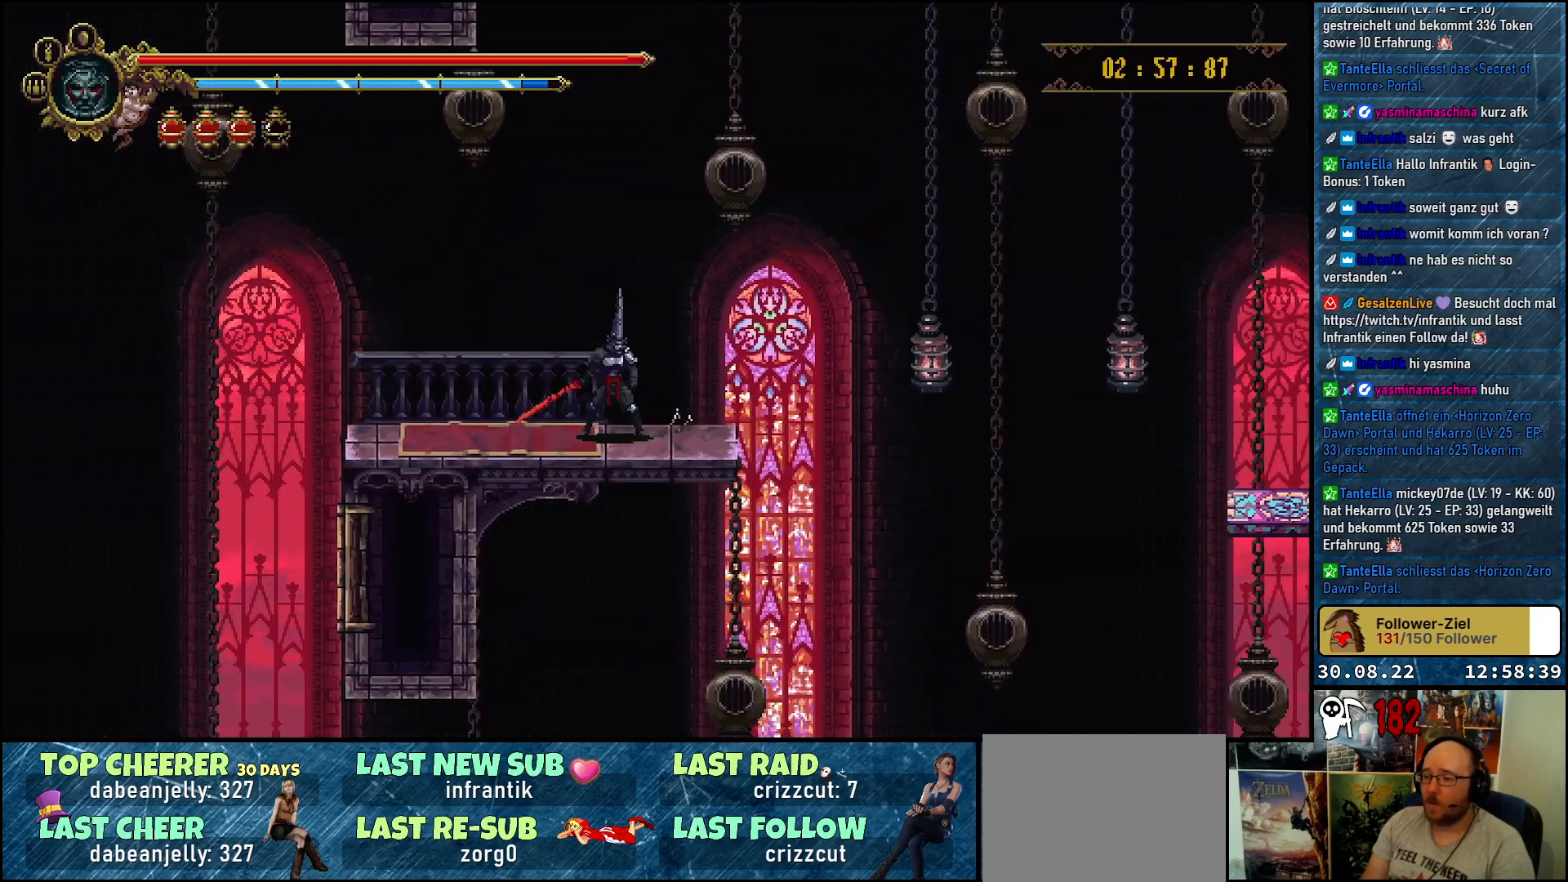
{"buttons": [], "left_stick": "center", "right_stick": "center", "events": [[67, "L1", "up"]]}
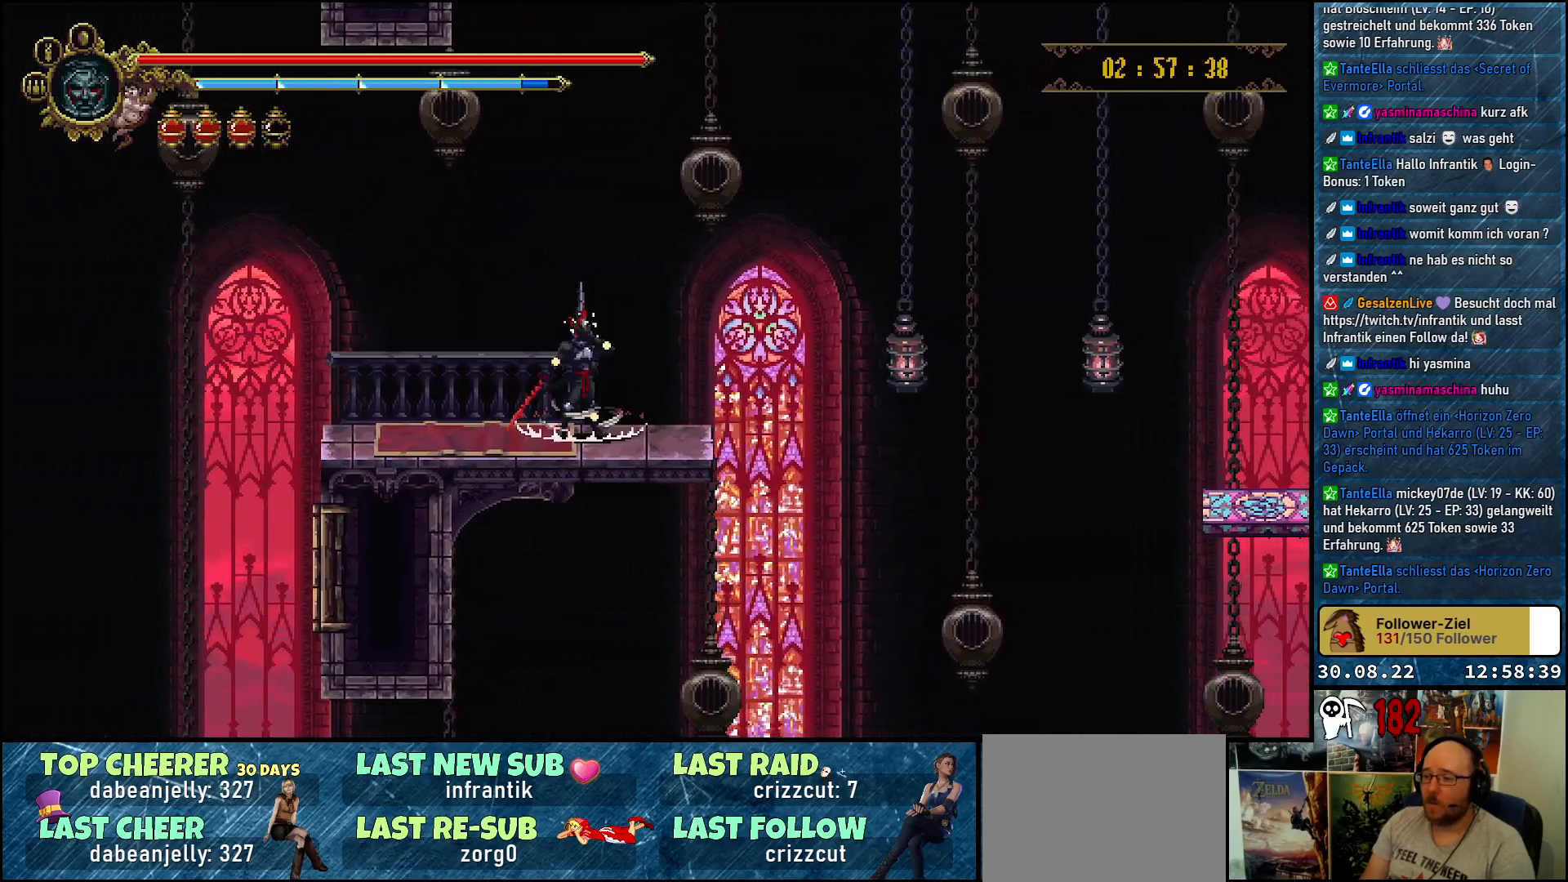
{"buttons": [], "left_stick": "center", "right_stick": "center", "events": []}
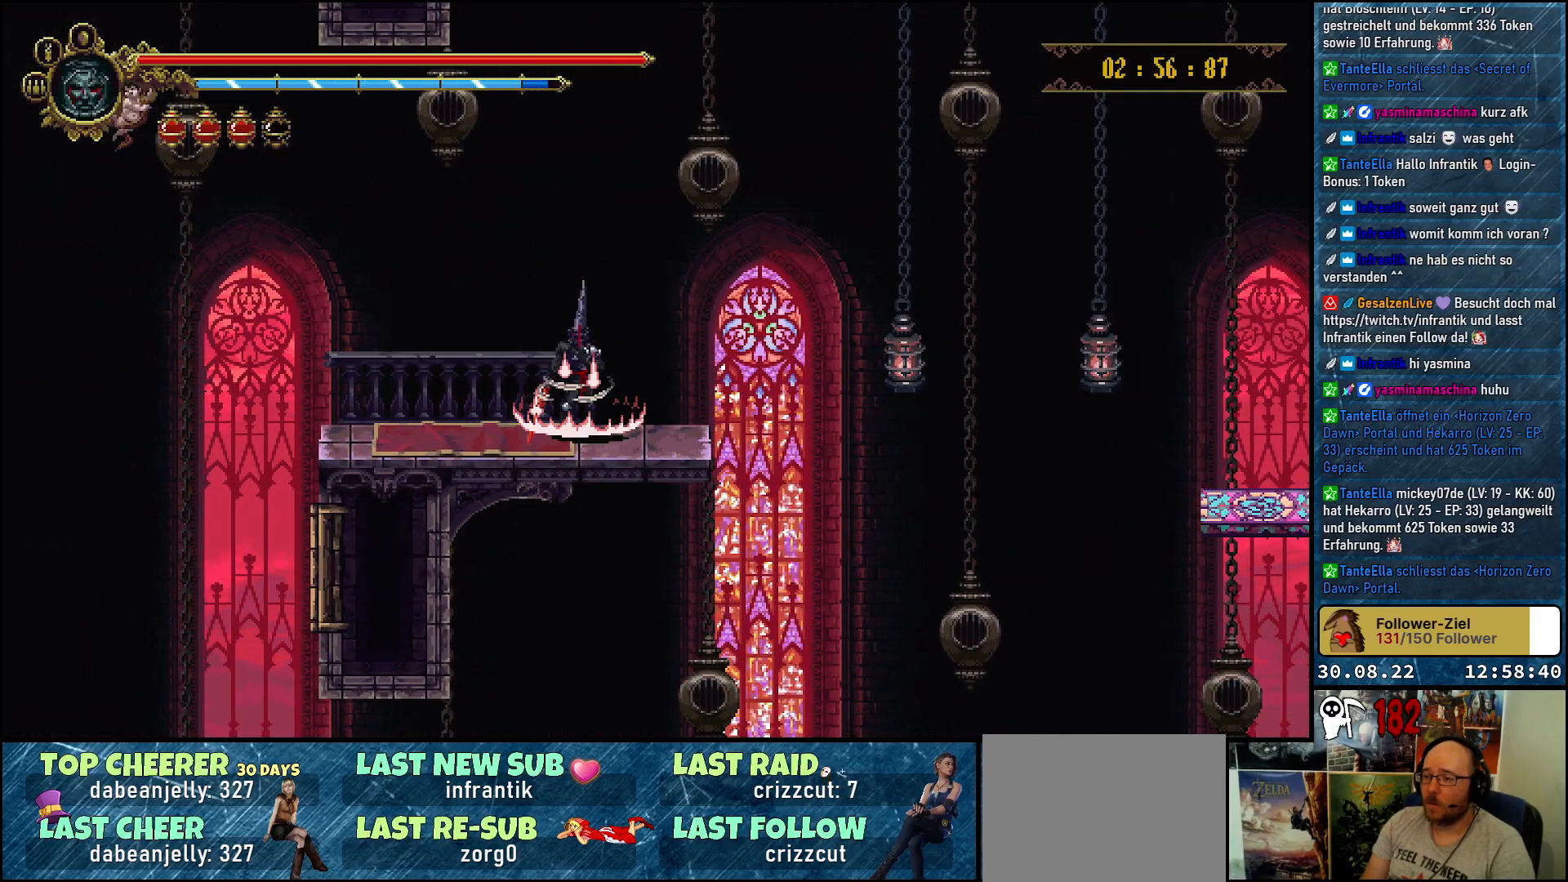
{"buttons": [], "left_stick": "center", "right_stick": "center", "events": []}
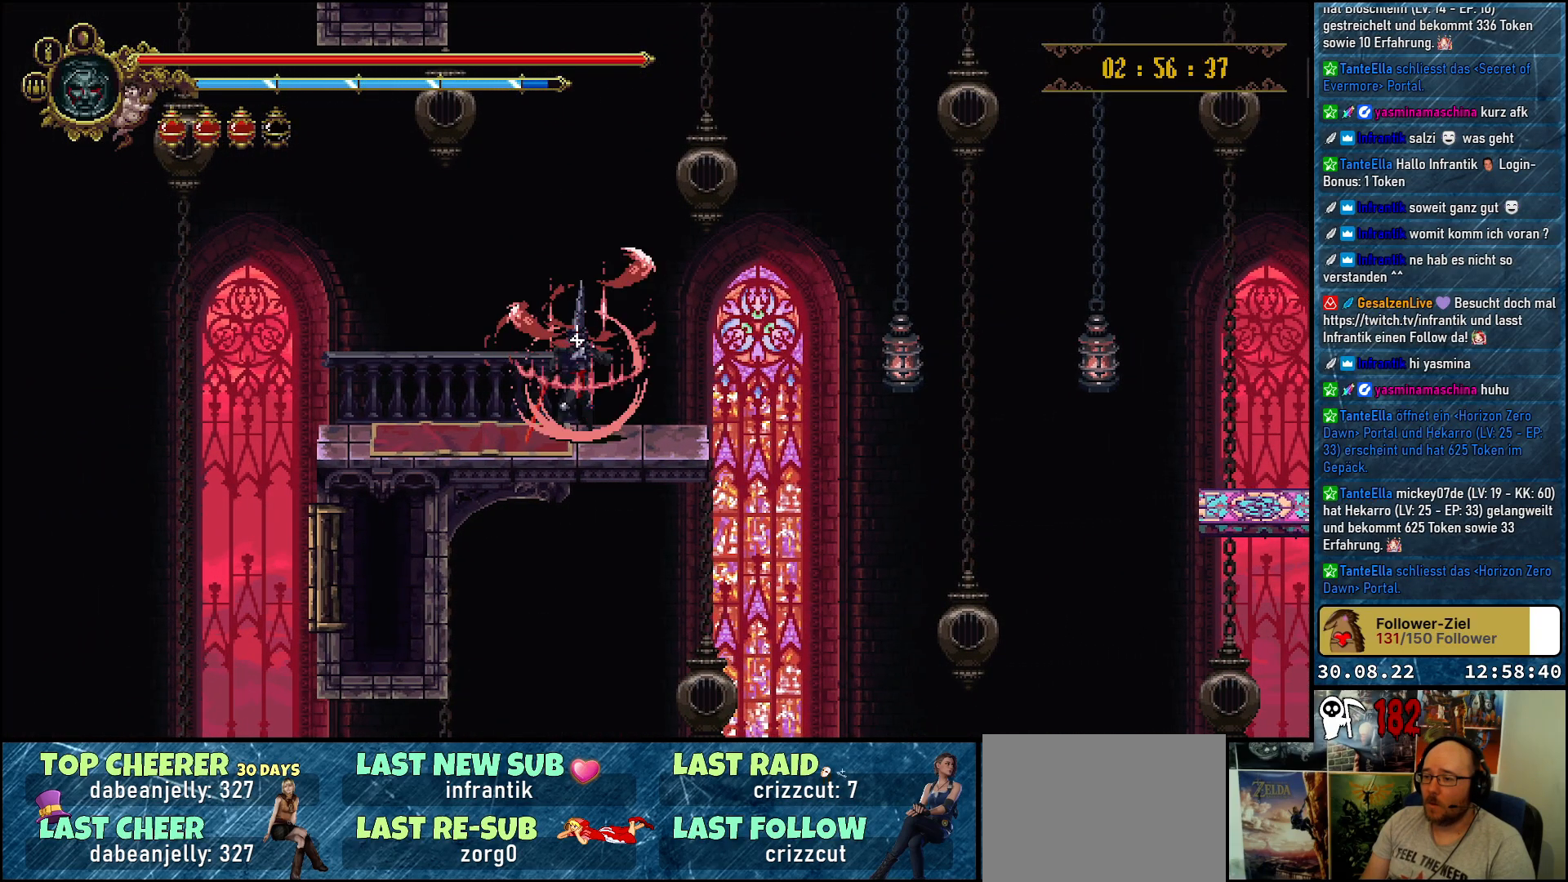
{"buttons": [], "left_stick": "center", "right_stick": "center", "events": []}
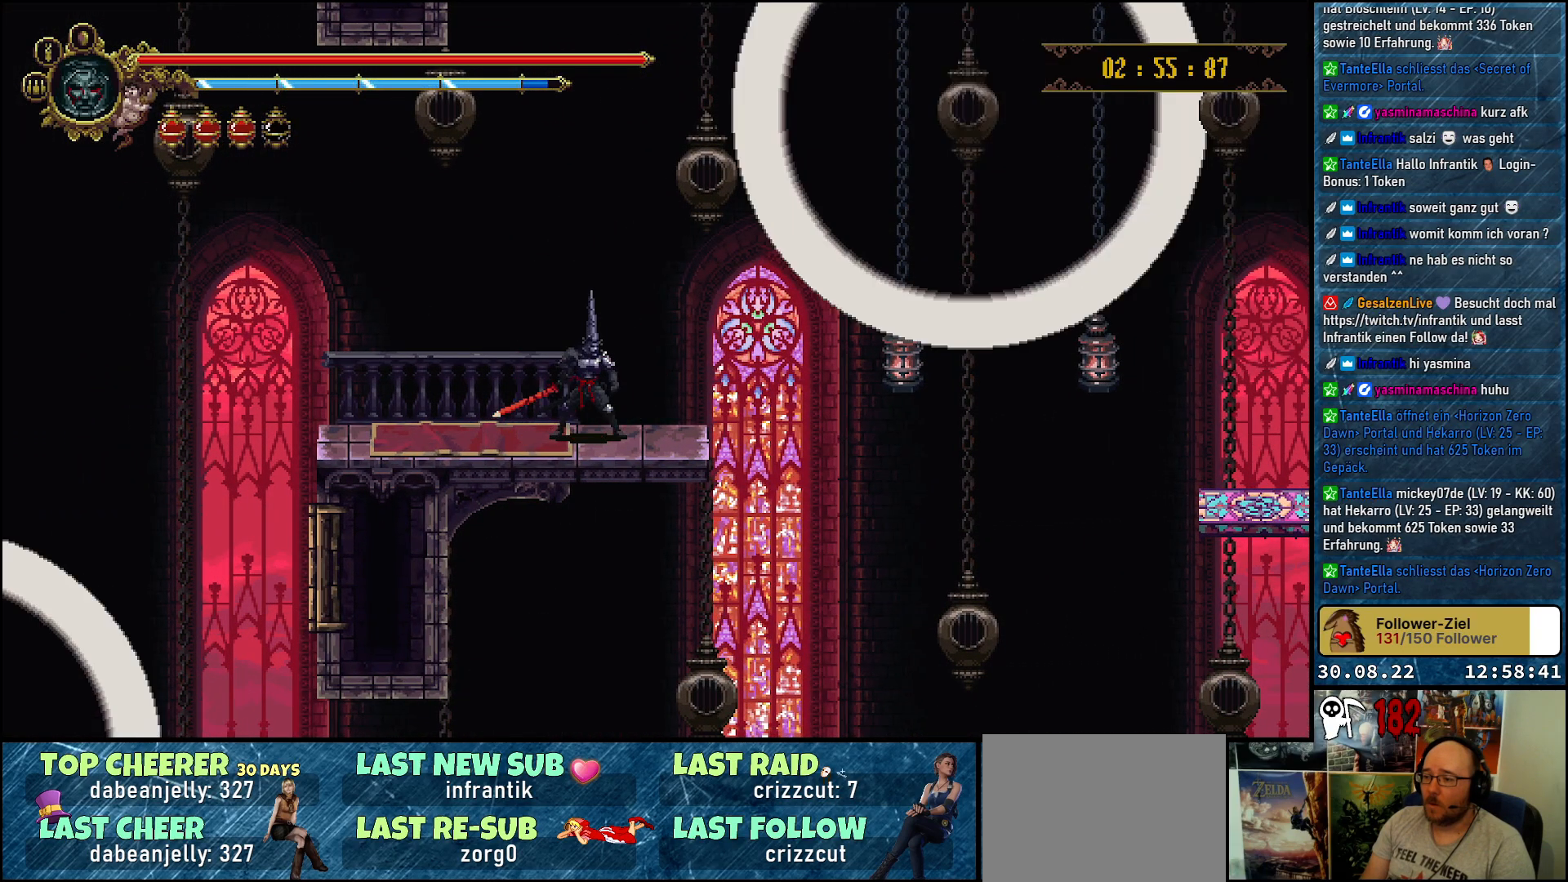
{"buttons": [], "left_stick": "center", "right_stick": "center", "events": []}
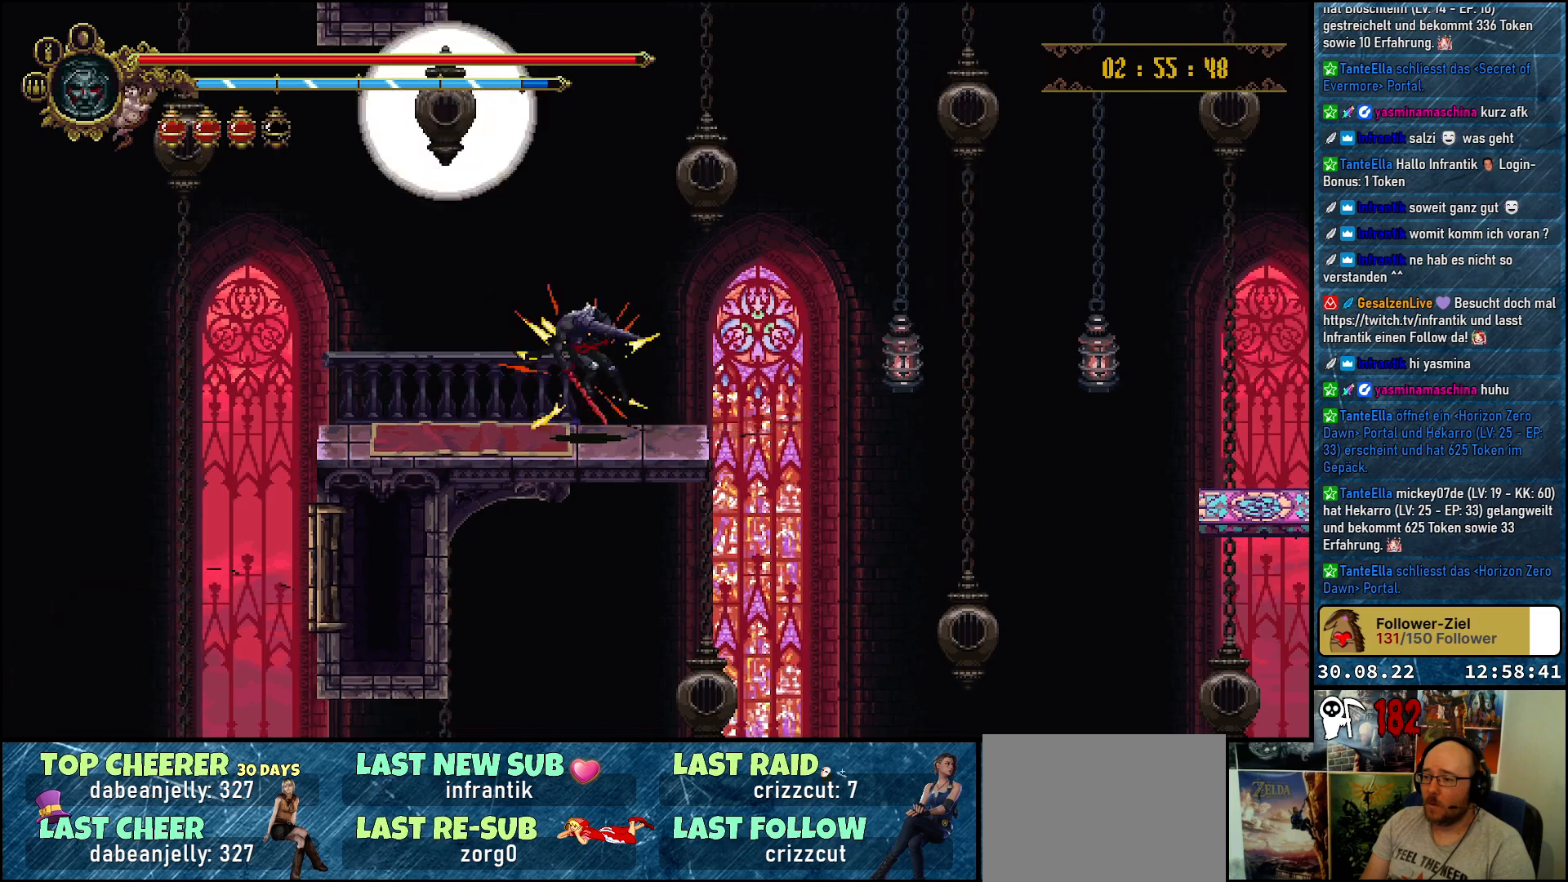
{"buttons": [], "left_stick": "center", "right_stick": "center", "events": []}
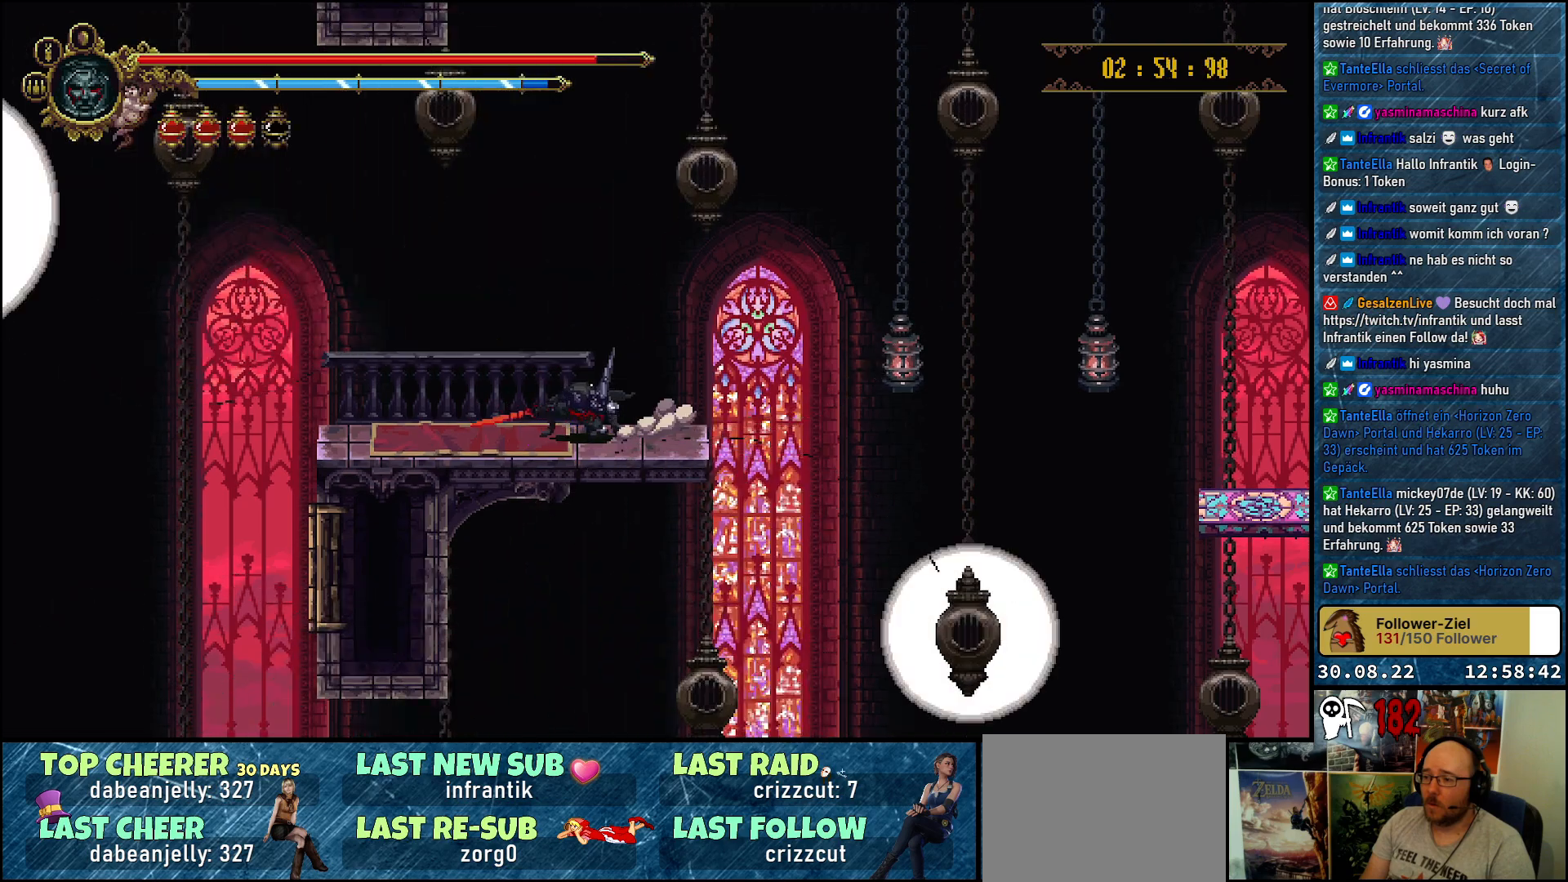
{"buttons": ["A", "DPAD_RIGHT"], "left_stick": "center", "right_stick": "center", "events": [[33, "DPAD_RIGHT", "down"], [450, "A", "down"]]}
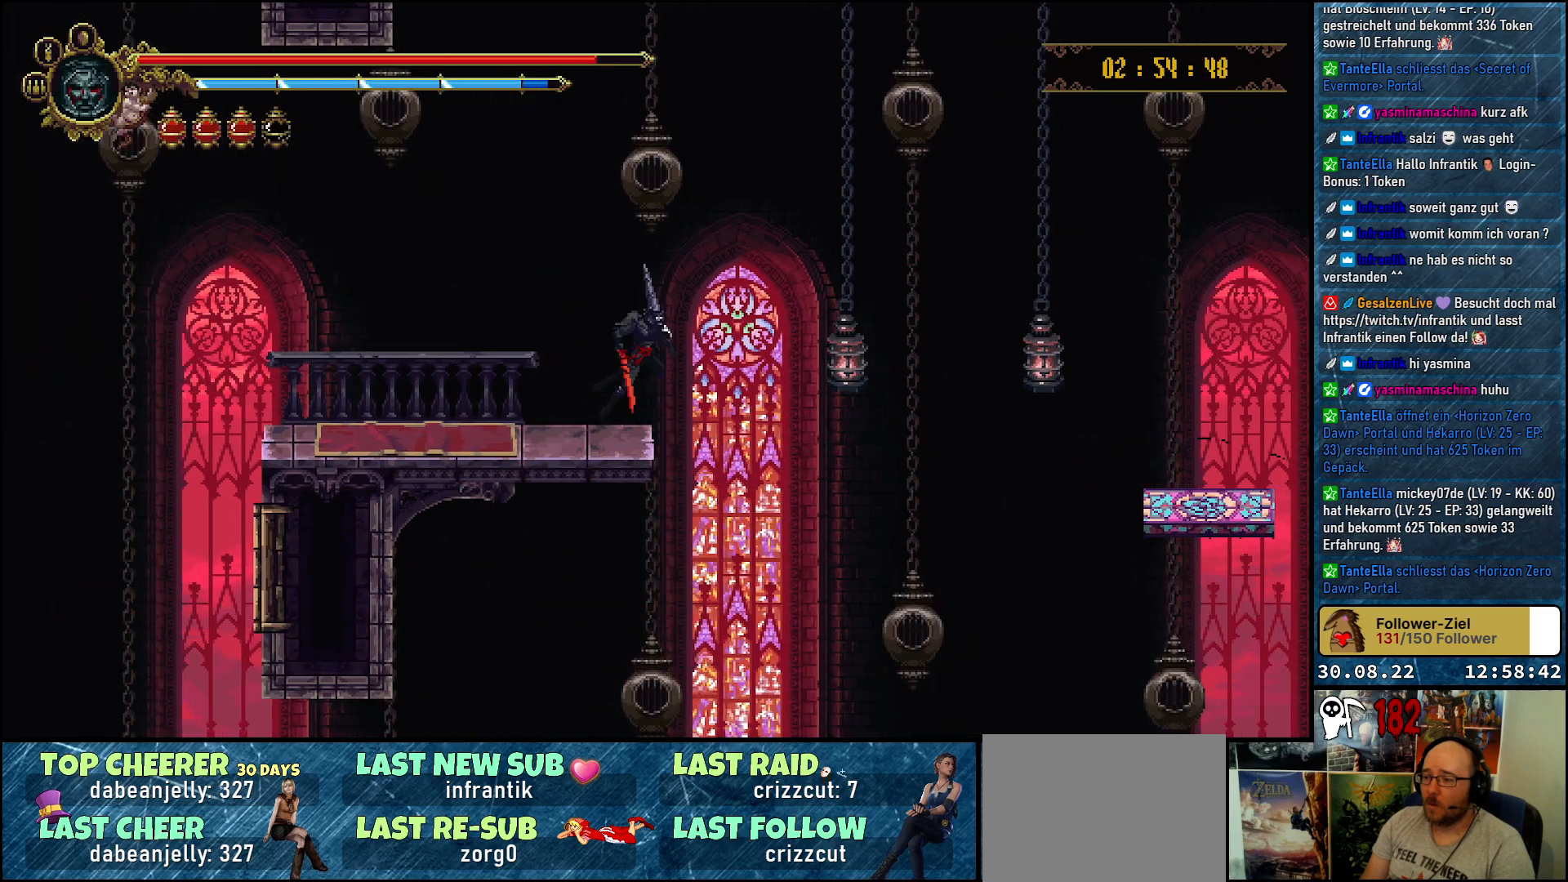
{"buttons": ["DPAD_DOWN", "DPAD_RIGHT"], "left_stick": "center", "right_stick": "center", "events": [[150, "DPAD_DOWN", "down"], [267, "A", "up"]]}
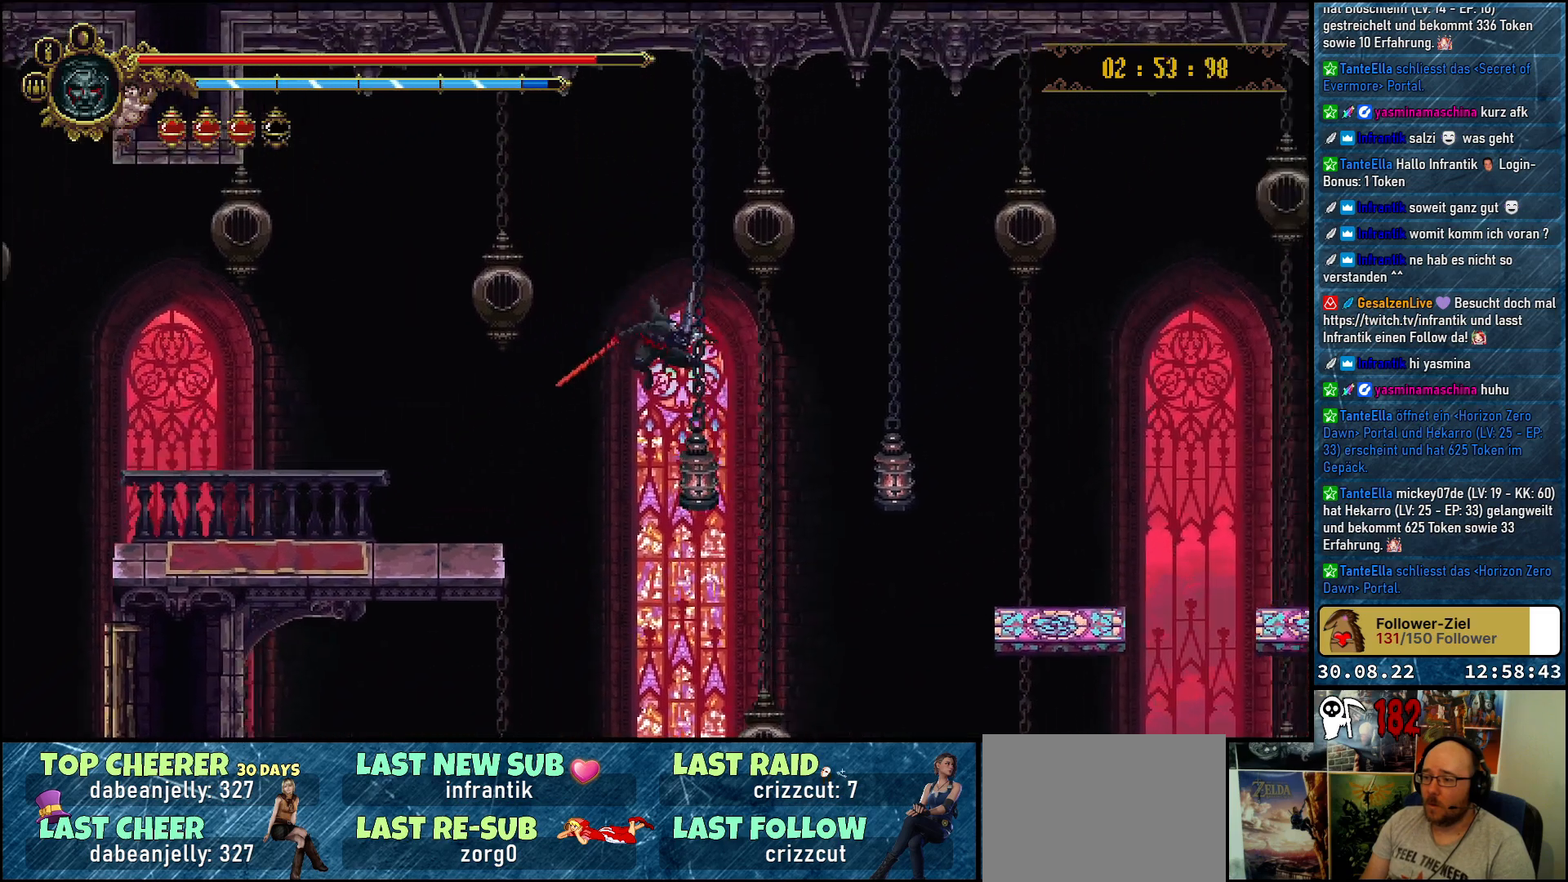
{"buttons": ["DPAD_DOWN", "DPAD_RIGHT"], "left_stick": "center", "right_stick": "center", "events": [[67, "X", "down"], [183, "X", "up"], [250, "X", "down"], [350, "X", "up"], [383, "X", "down"], [467, "X", "up"]]}
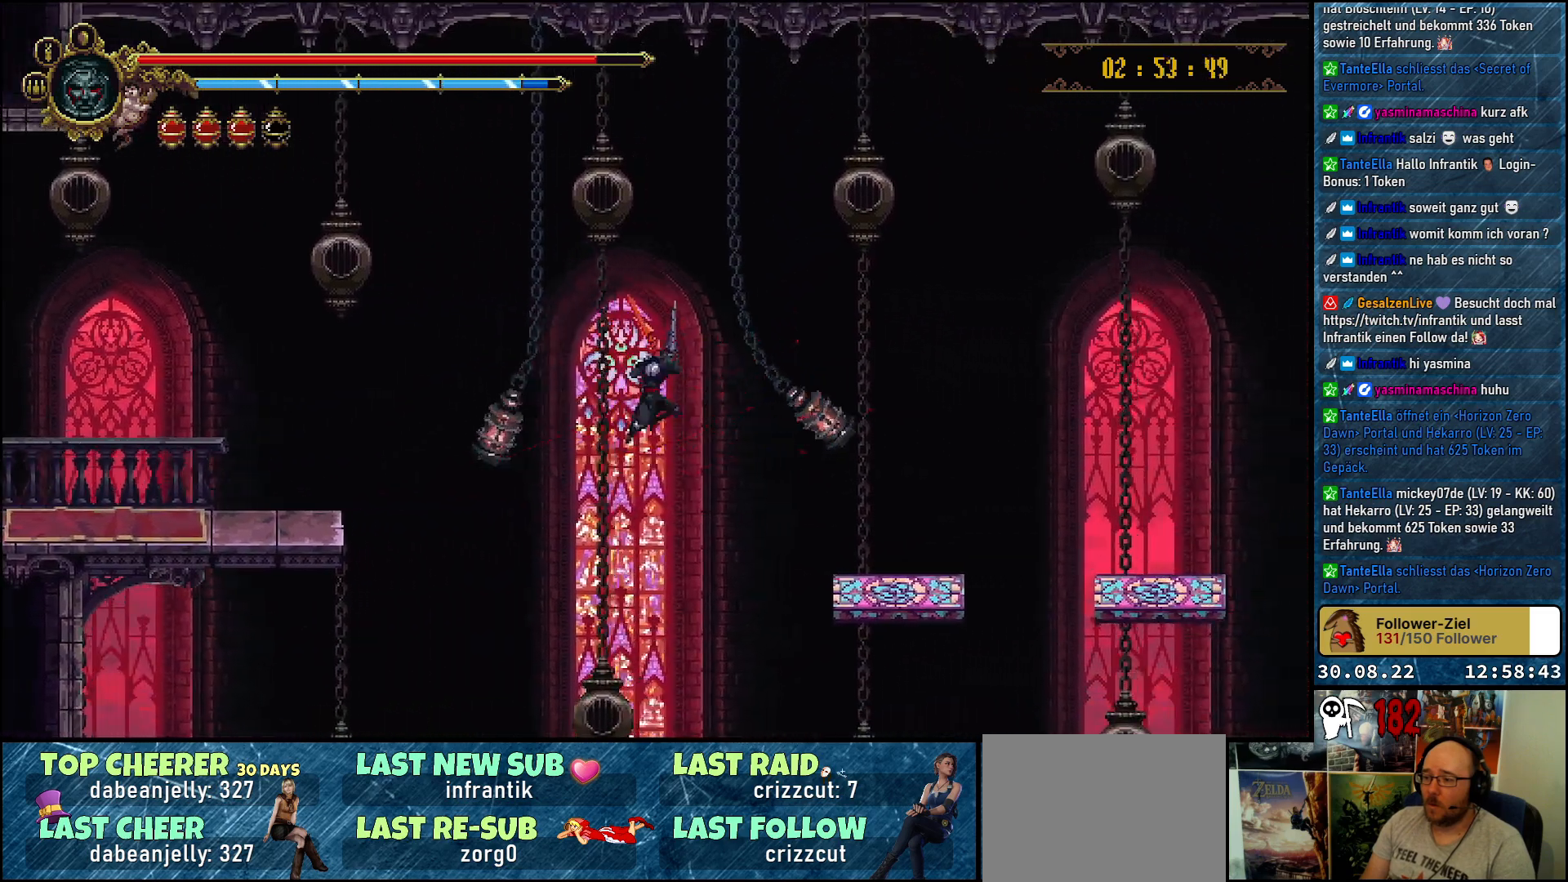
{"buttons": ["DPAD_DOWN", "DPAD_RIGHT"], "left_stick": "center", "right_stick": "center", "events": [[17, "X", "down"], [117, "X", "up"], [183, "X", "down"], [233, "X", "up"]]}
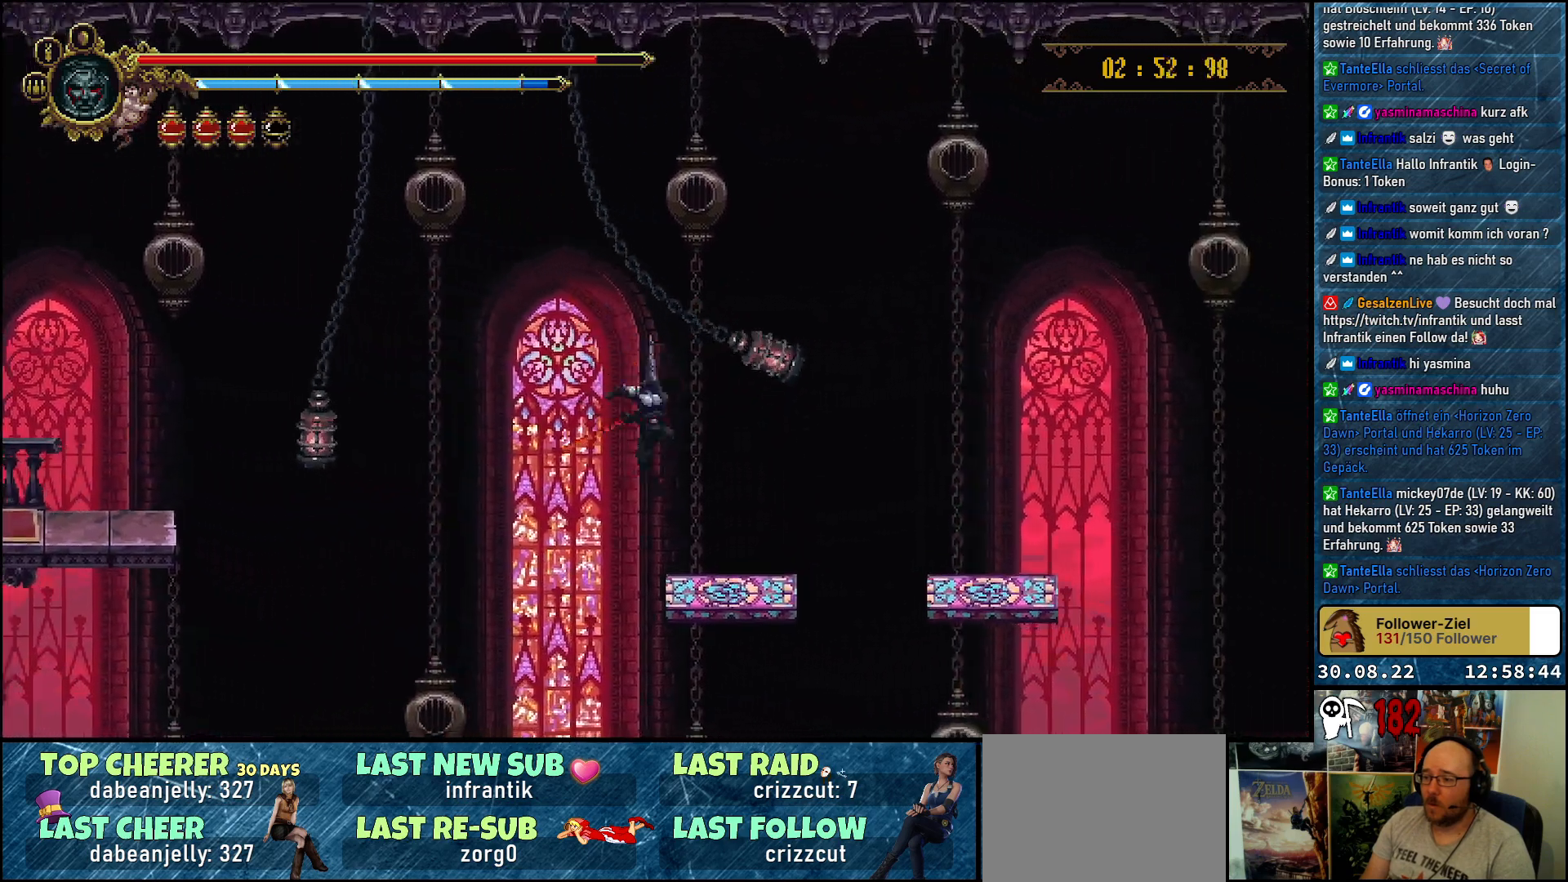
{"buttons": [], "left_stick": "center", "right_stick": "center", "events": [[50, "DPAD_DOWN", "up"], [300, "DPAD_RIGHT", "up"]]}
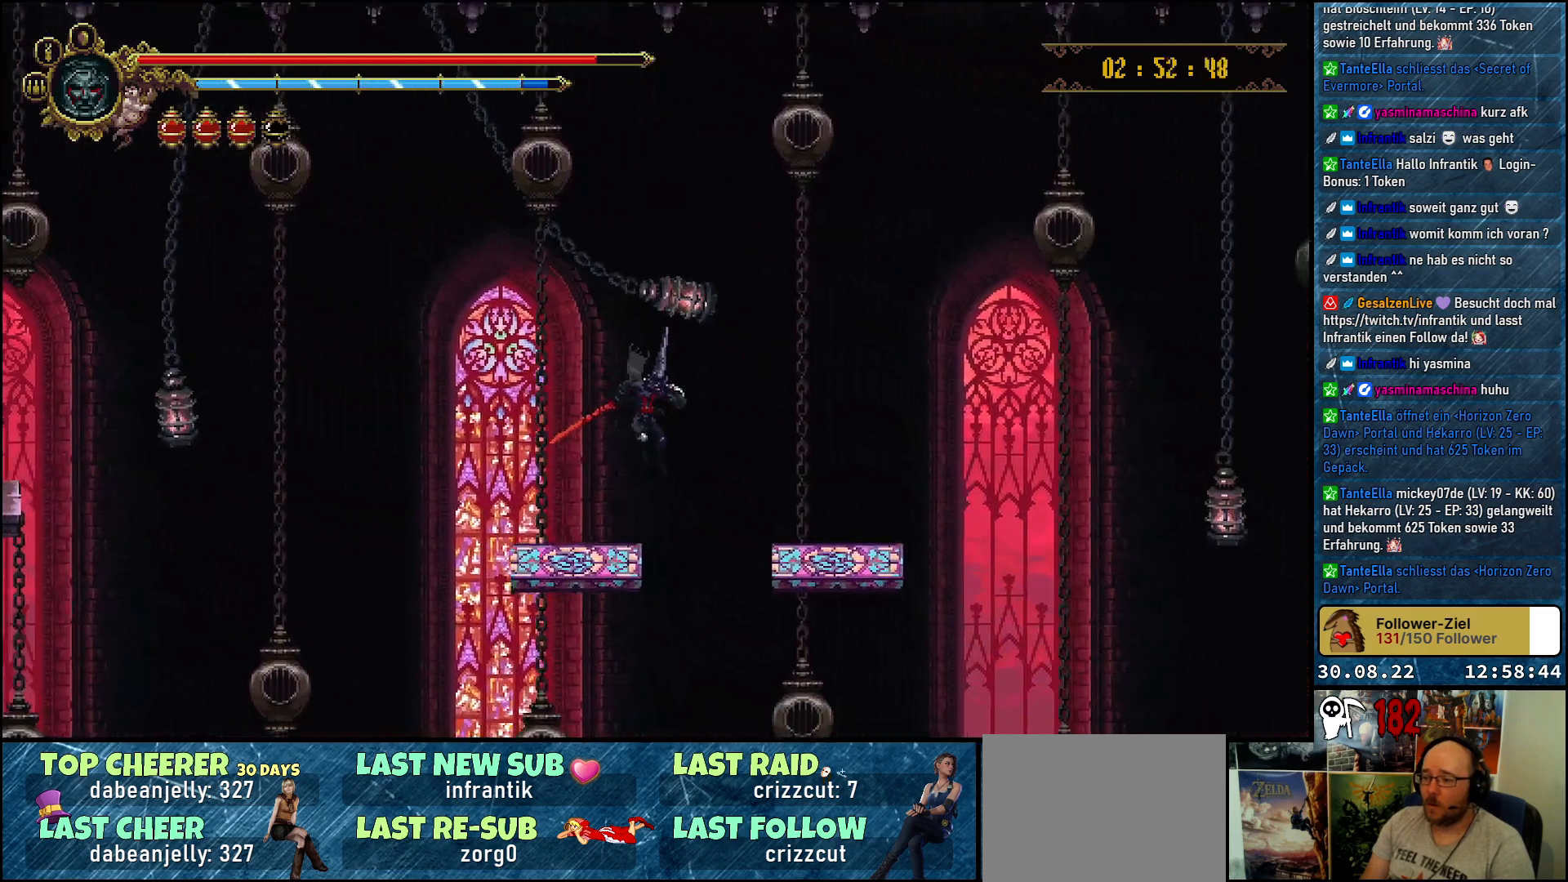
{"buttons": ["DPAD_RIGHT"], "left_stick": "center", "right_stick": "center", "events": [[233, "DPAD_RIGHT", "down"], [250, "A", "down"], [450, "A", "up"]]}
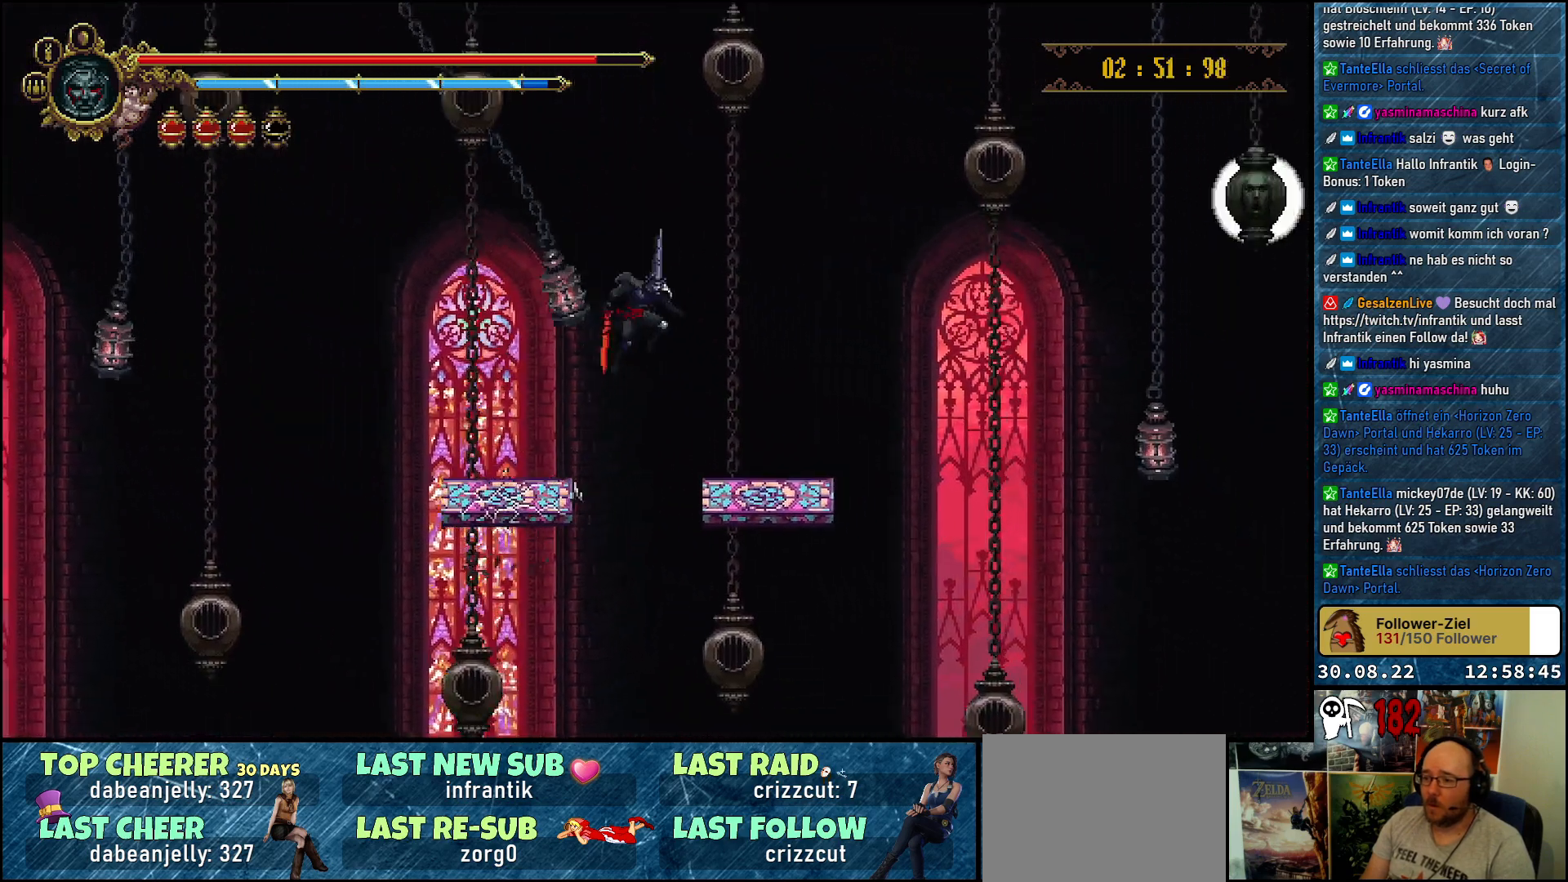
{"buttons": ["DPAD_RIGHT"], "left_stick": "center", "right_stick": "center", "events": [[100, "DPAD_RIGHT", "up"], [467, "DPAD_RIGHT", "down"]]}
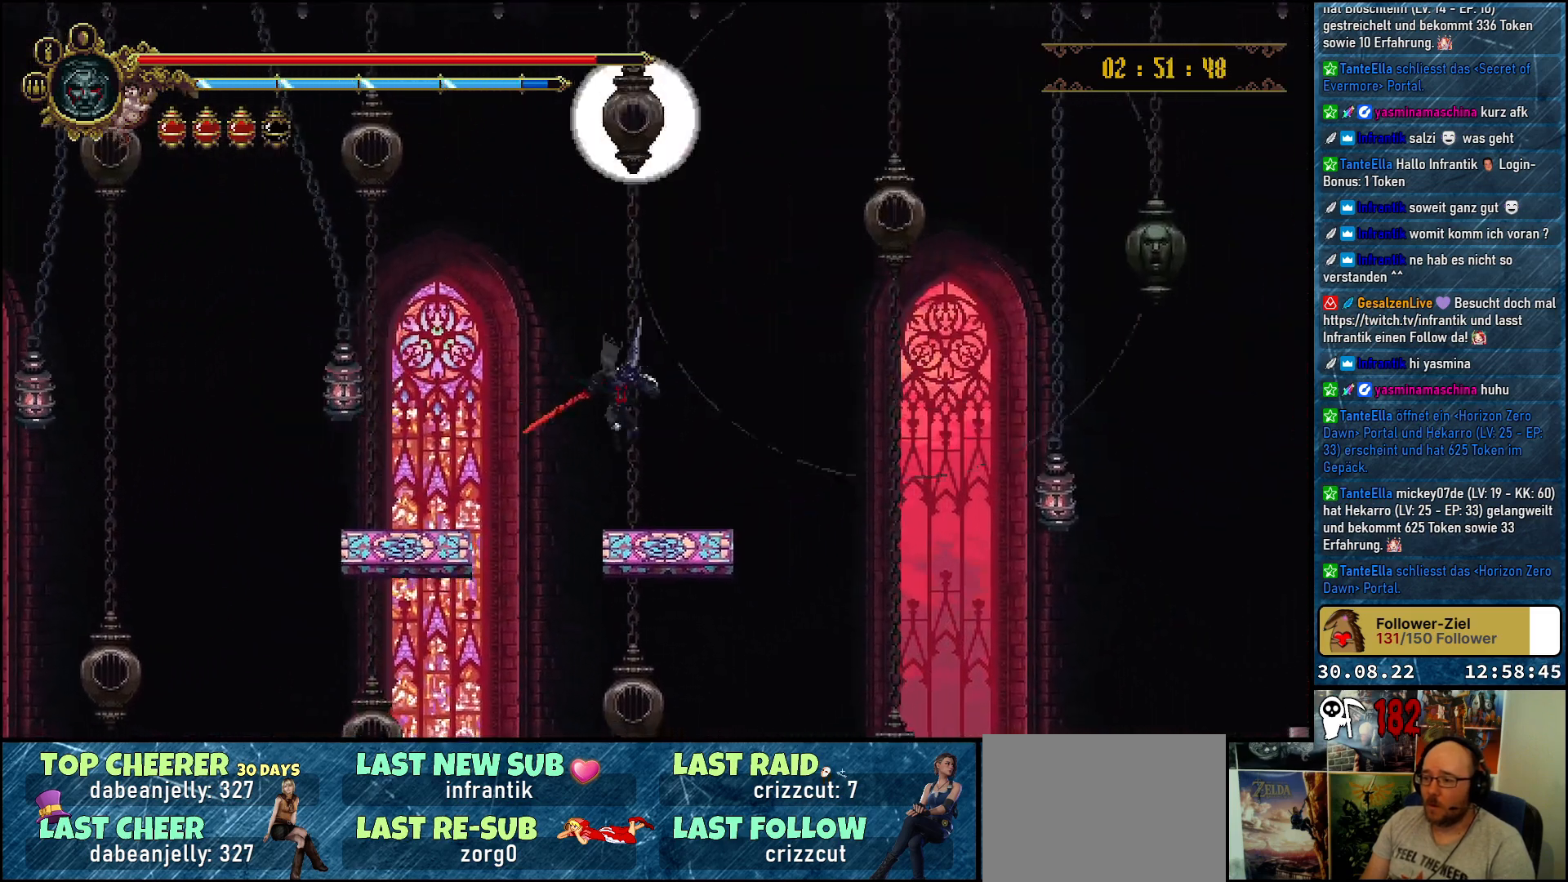
{"buttons": ["A", "DPAD_RIGHT"], "left_stick": "center", "right_stick": "center", "events": [[333, "A", "down"]]}
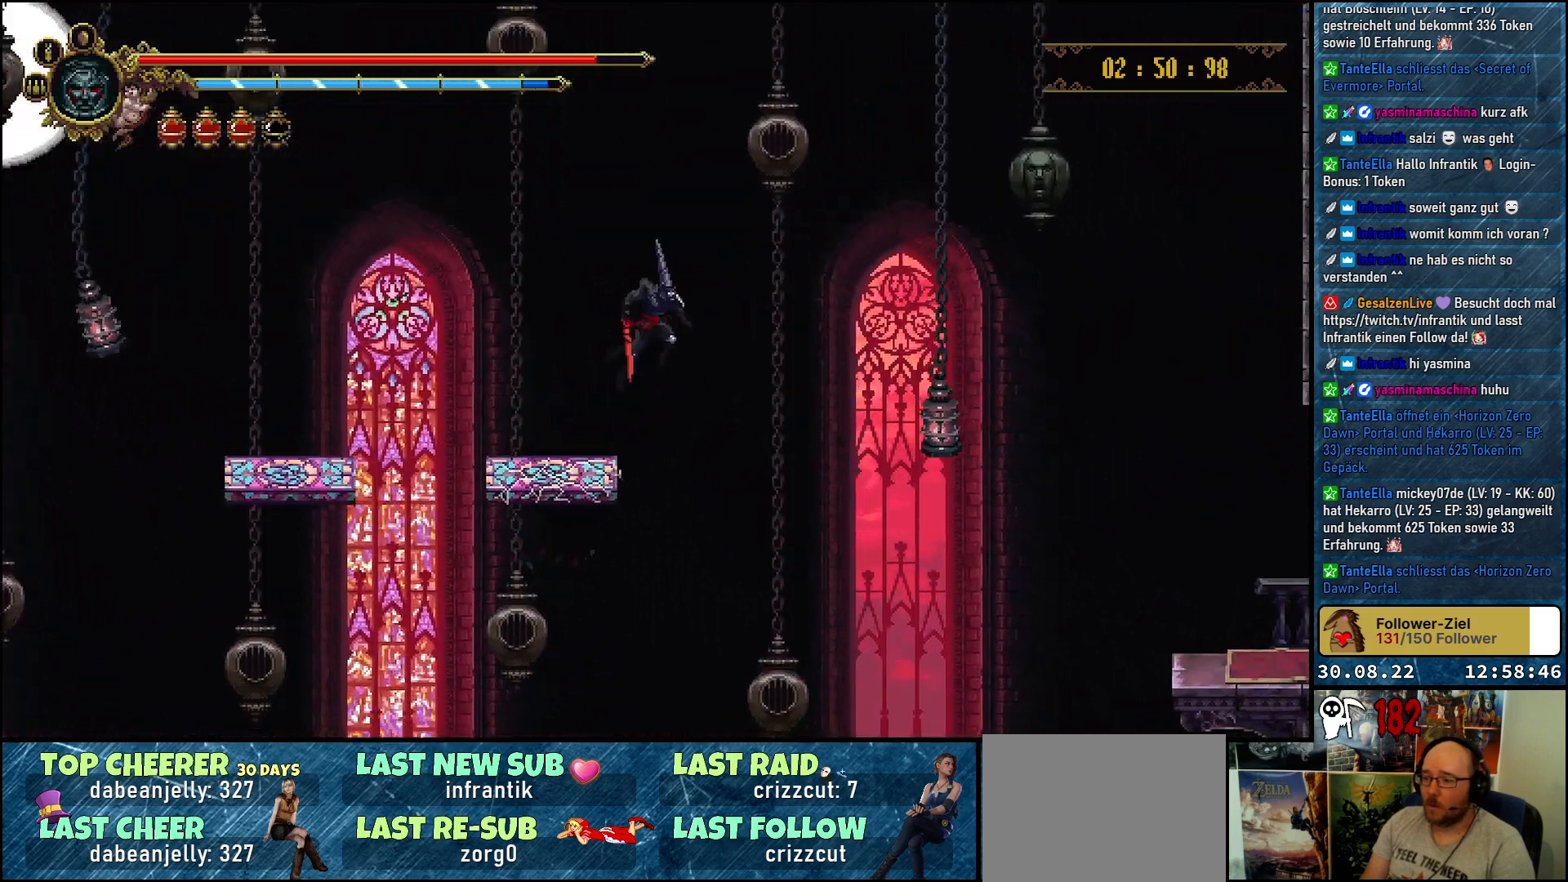
{"buttons": ["A", "DPAD_RIGHT"], "left_stick": "center", "right_stick": "center", "events": []}
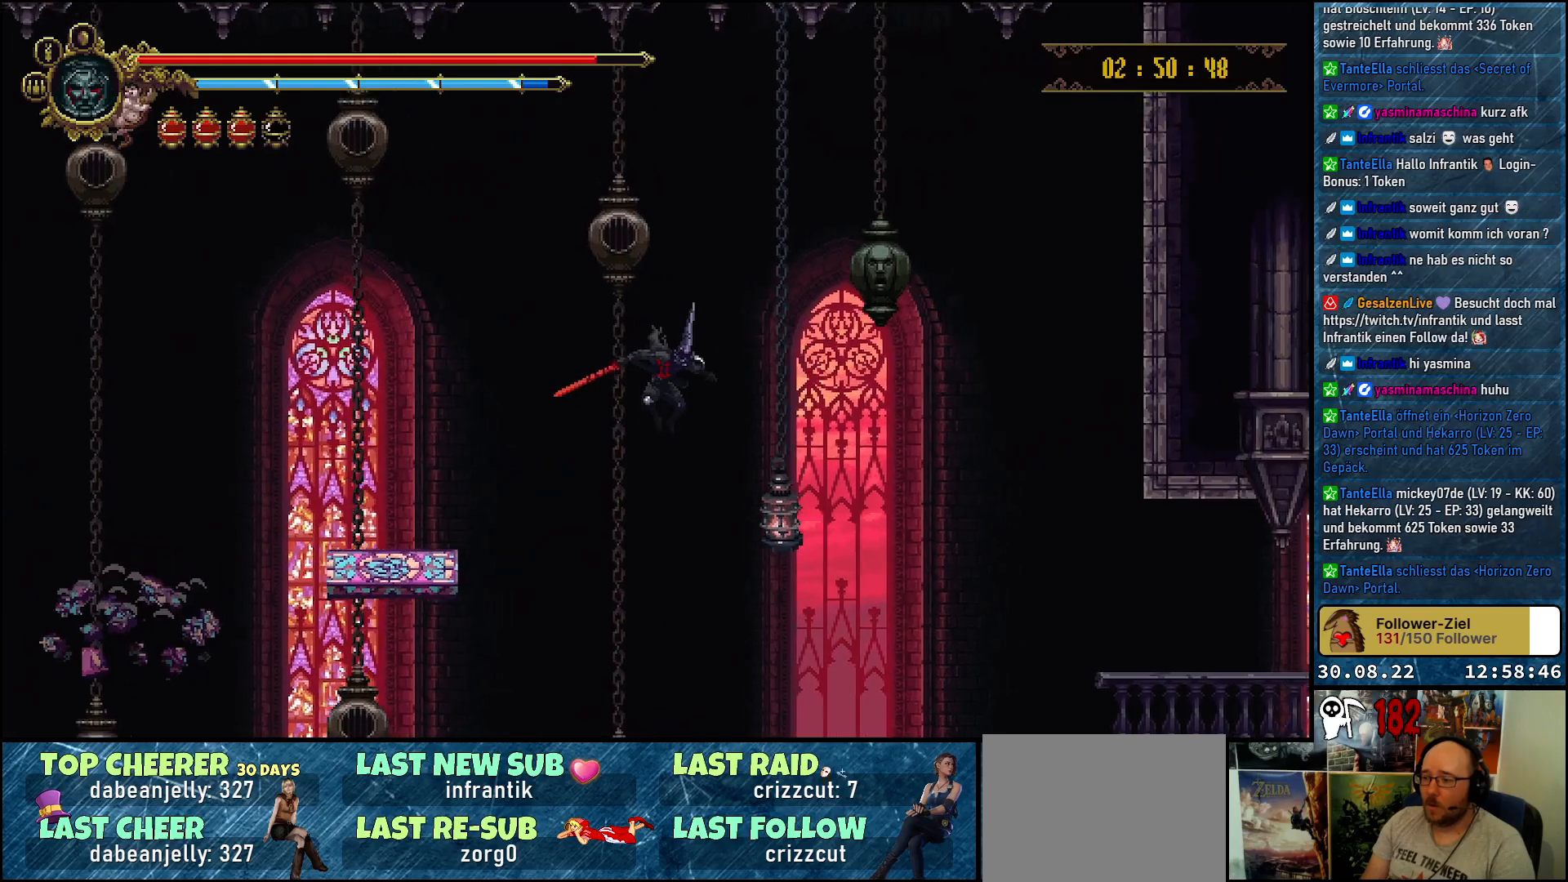
{"buttons": ["DPAD_RIGHT"], "left_stick": "center", "right_stick": "center", "events": [[17, "A", "up"], [50, "DPAD_DOWN", "down"], [100, "X", "down"], [250, "X", "up"], [433, "DPAD_DOWN", "up"]]}
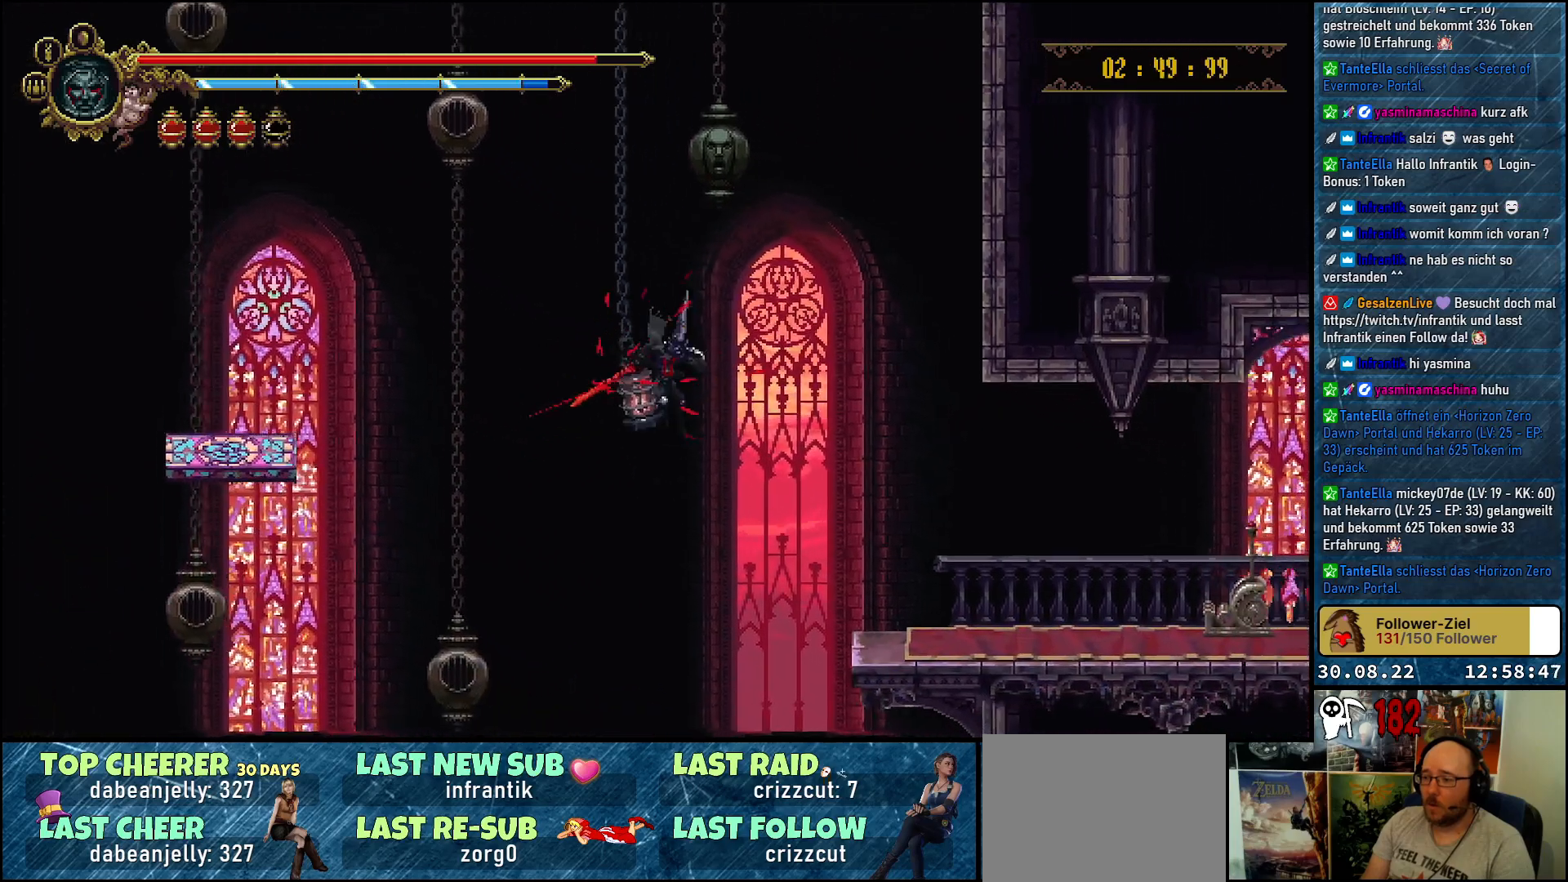
{"buttons": ["A", "DPAD_UP", "DPAD_RIGHT"], "left_stick": "center", "right_stick": "center", "events": [[467, "A", "down"], [467, "DPAD_UP", "down"]]}
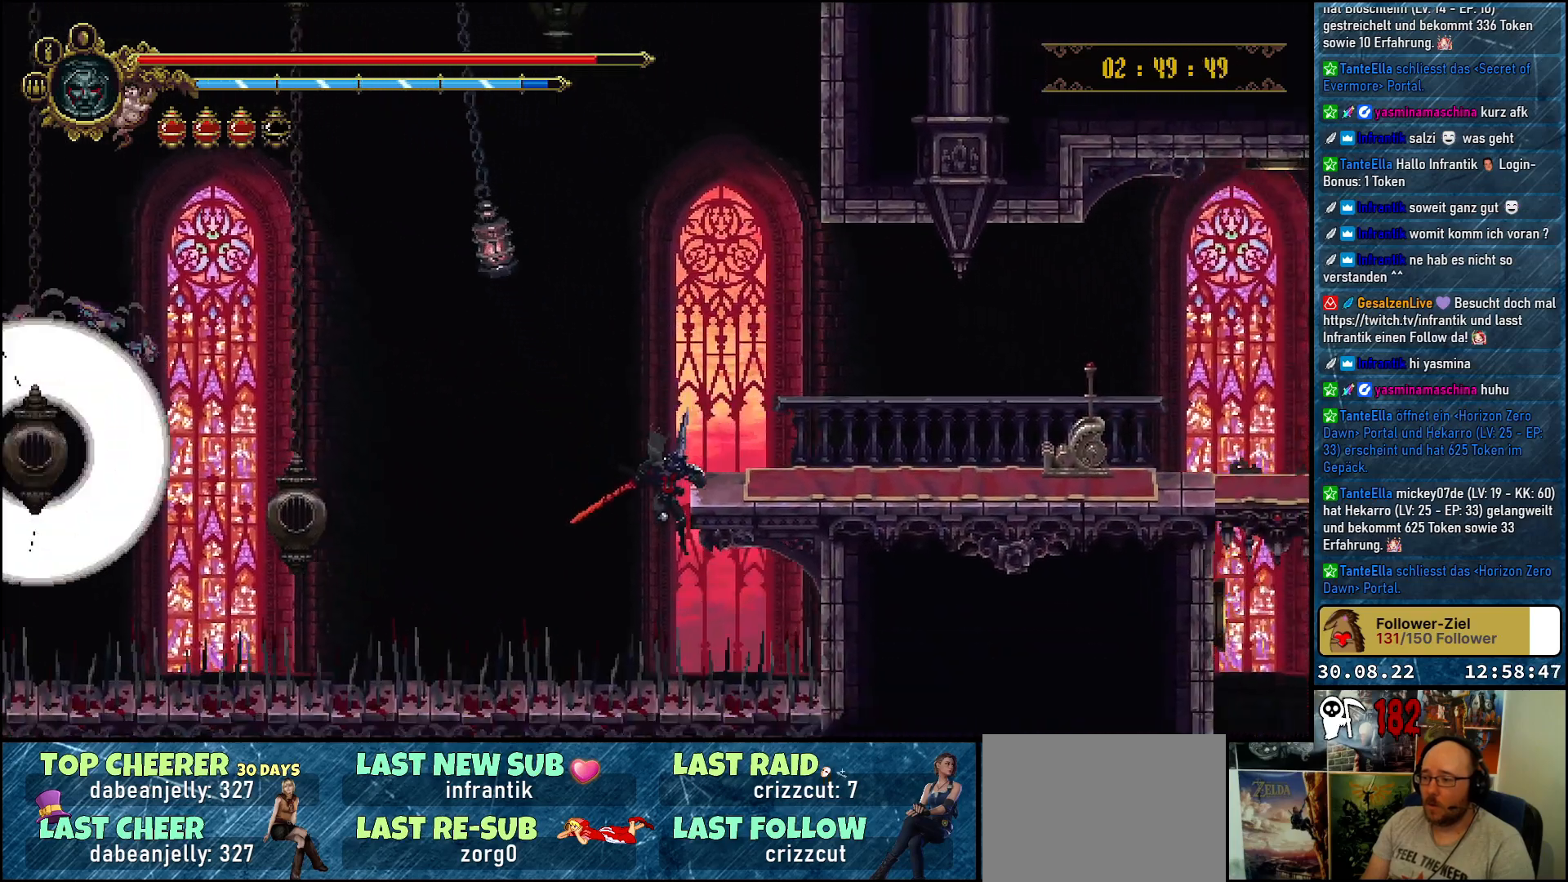
{"buttons": ["DPAD_UP", "DPAD_RIGHT"], "left_stick": "center", "right_stick": "center", "events": [[100, "A", "up"], [150, "A", "down"], [250, "A", "up"], [283, "A", "down"], [417, "A", "up"]]}
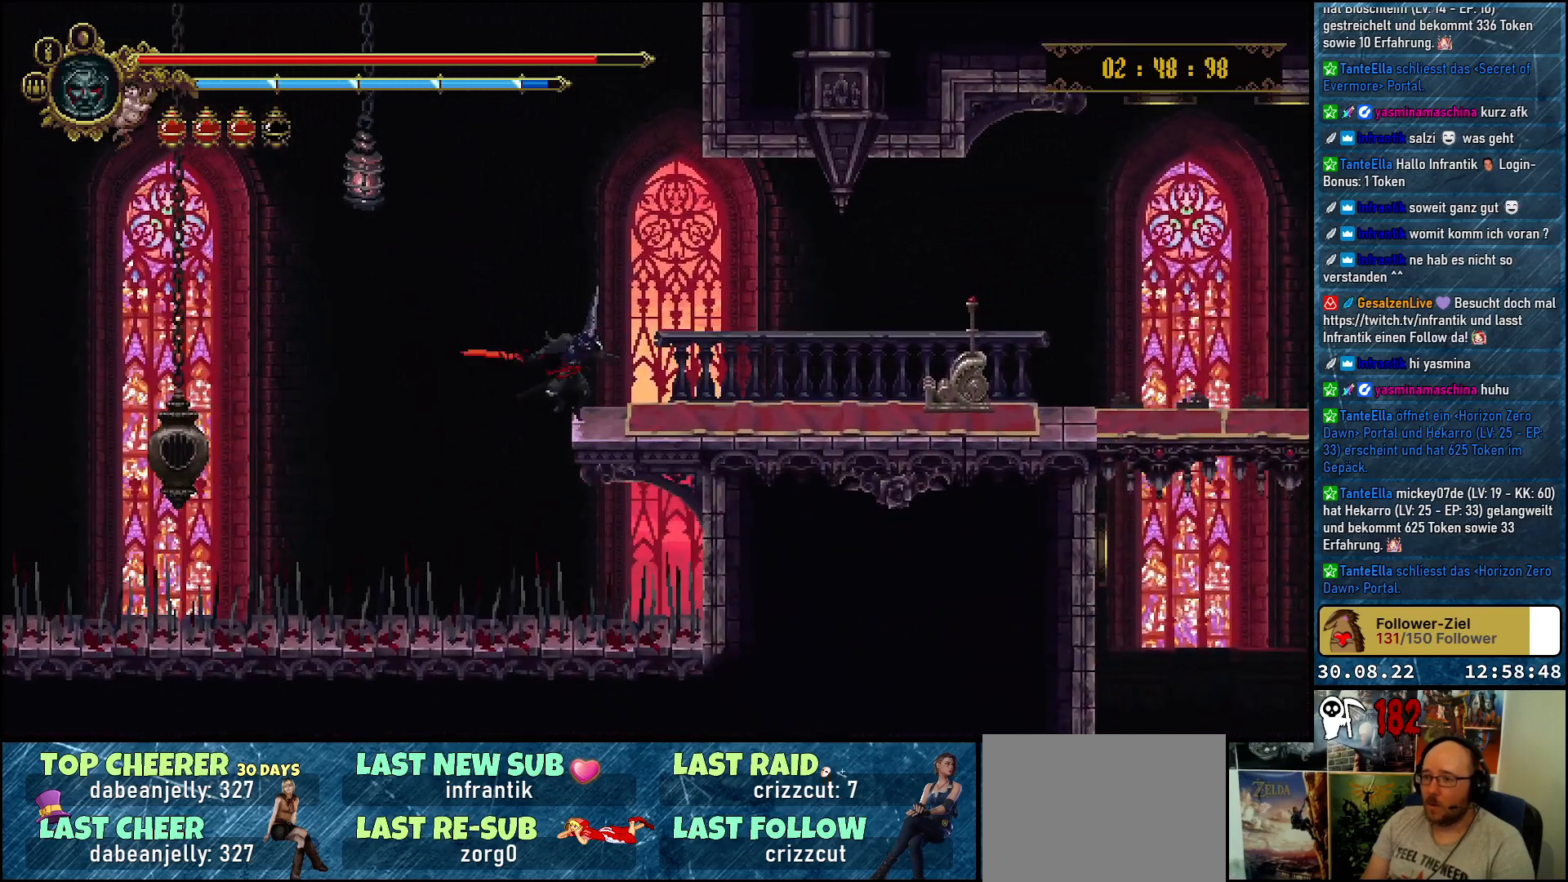
{"buttons": ["DPAD_RIGHT"], "left_stick": "center", "right_stick": "center", "events": [[17, "DPAD_UP", "up"]]}
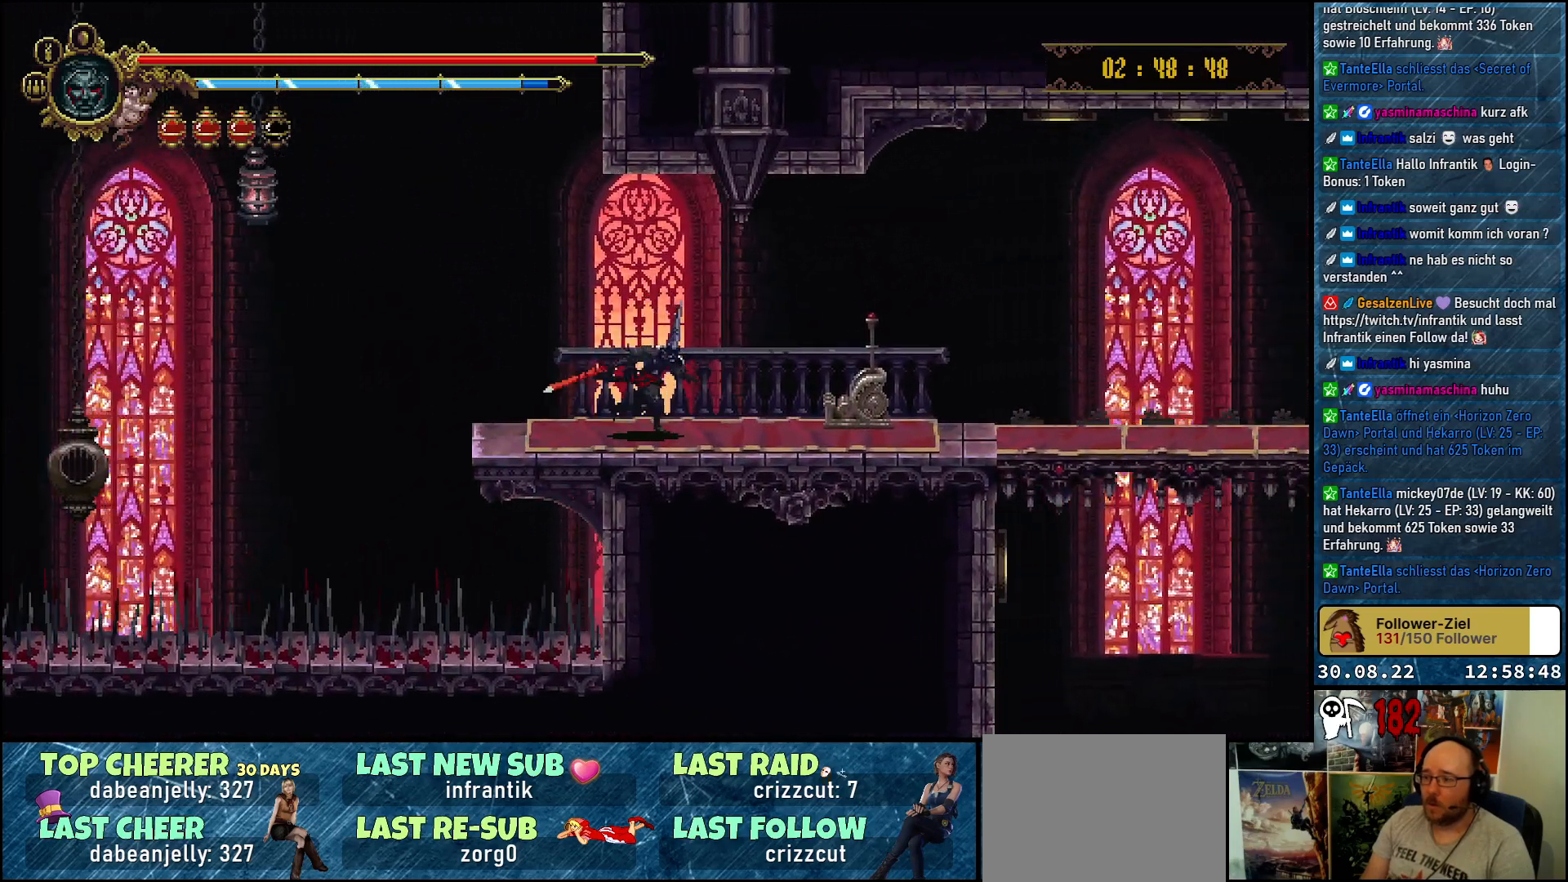
{"buttons": [], "left_stick": "center", "right_stick": "center", "events": [[367, "Y", "down"], [433, "Y", "up"], [450, "DPAD_RIGHT", "up"]]}
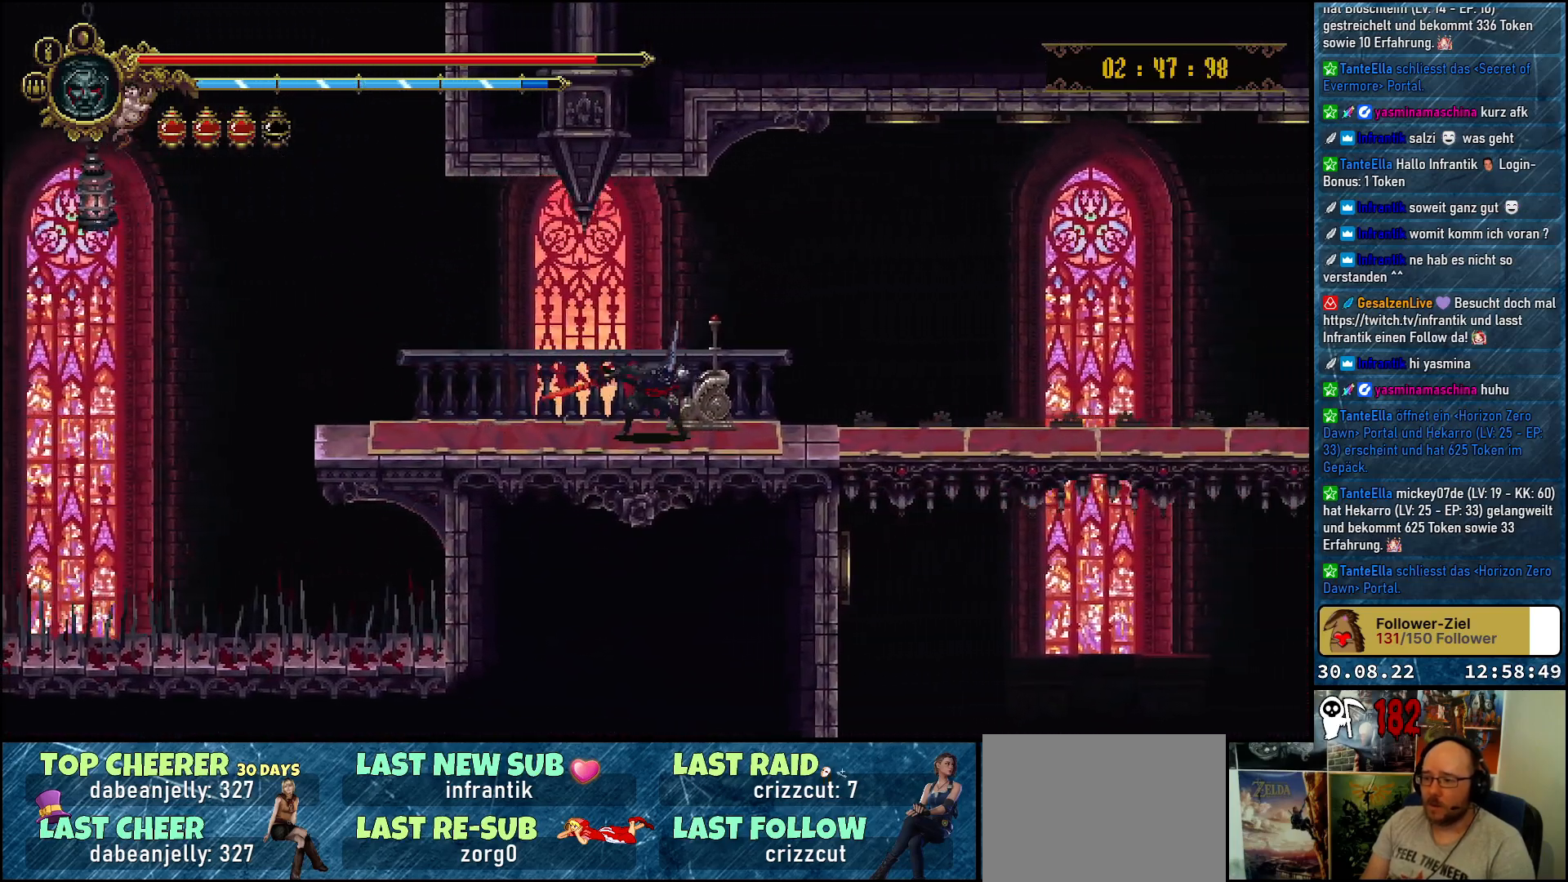
{"buttons": [], "left_stick": "center", "right_stick": "center", "events": [[50, "Y", "down"], [83, "Y", "up"], [167, "Y", "down"], [250, "Y", "up"], [300, "Y", "down"], [383, "Y", "up"]]}
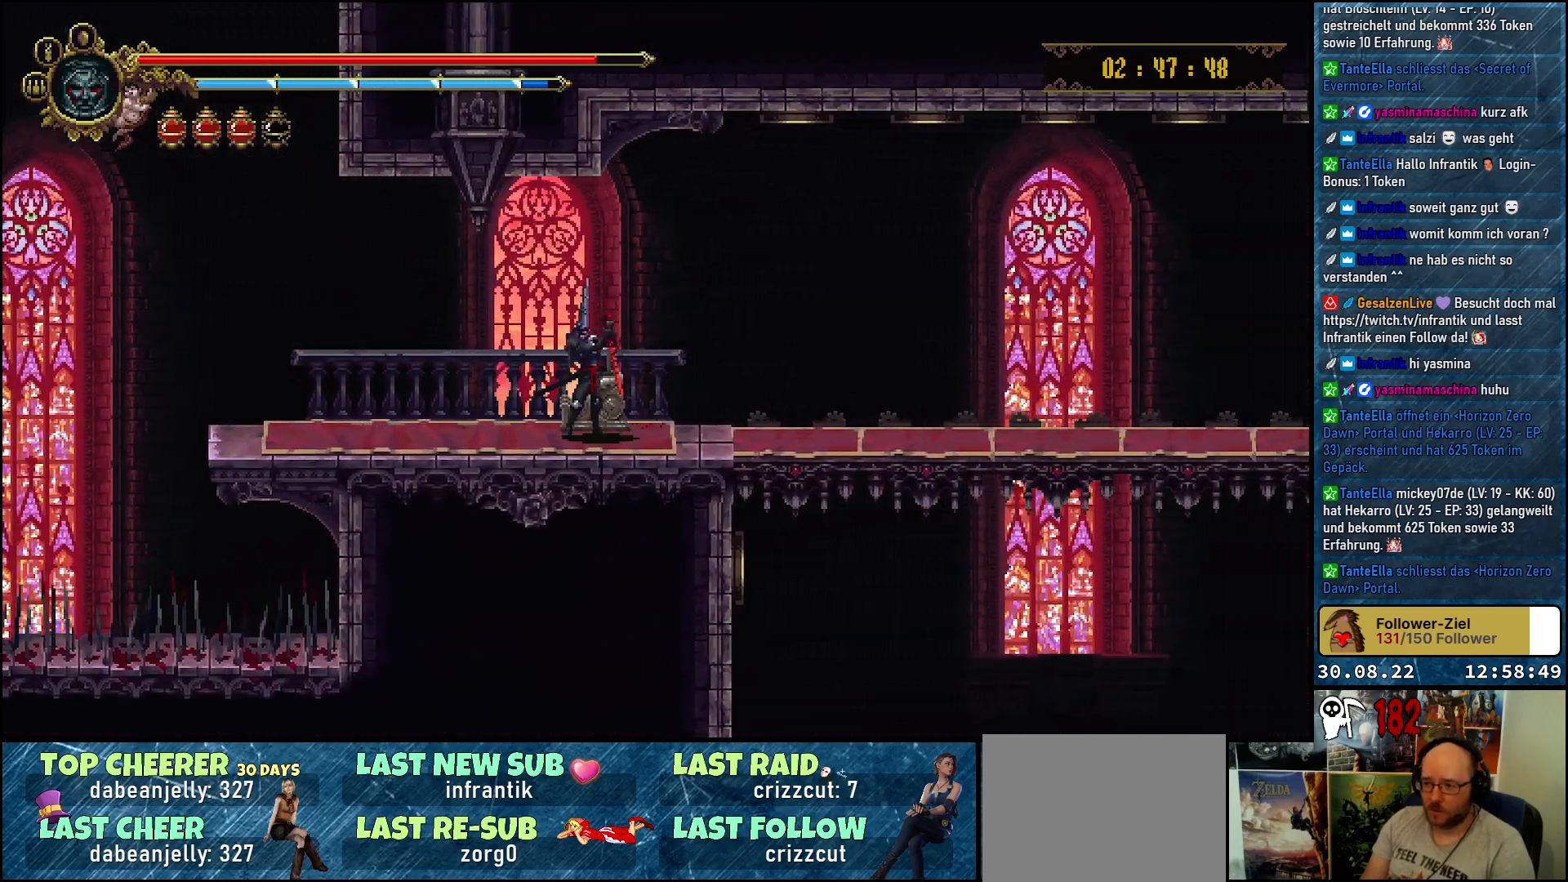
{"buttons": [], "left_stick": "center", "right_stick": "center", "events": []}
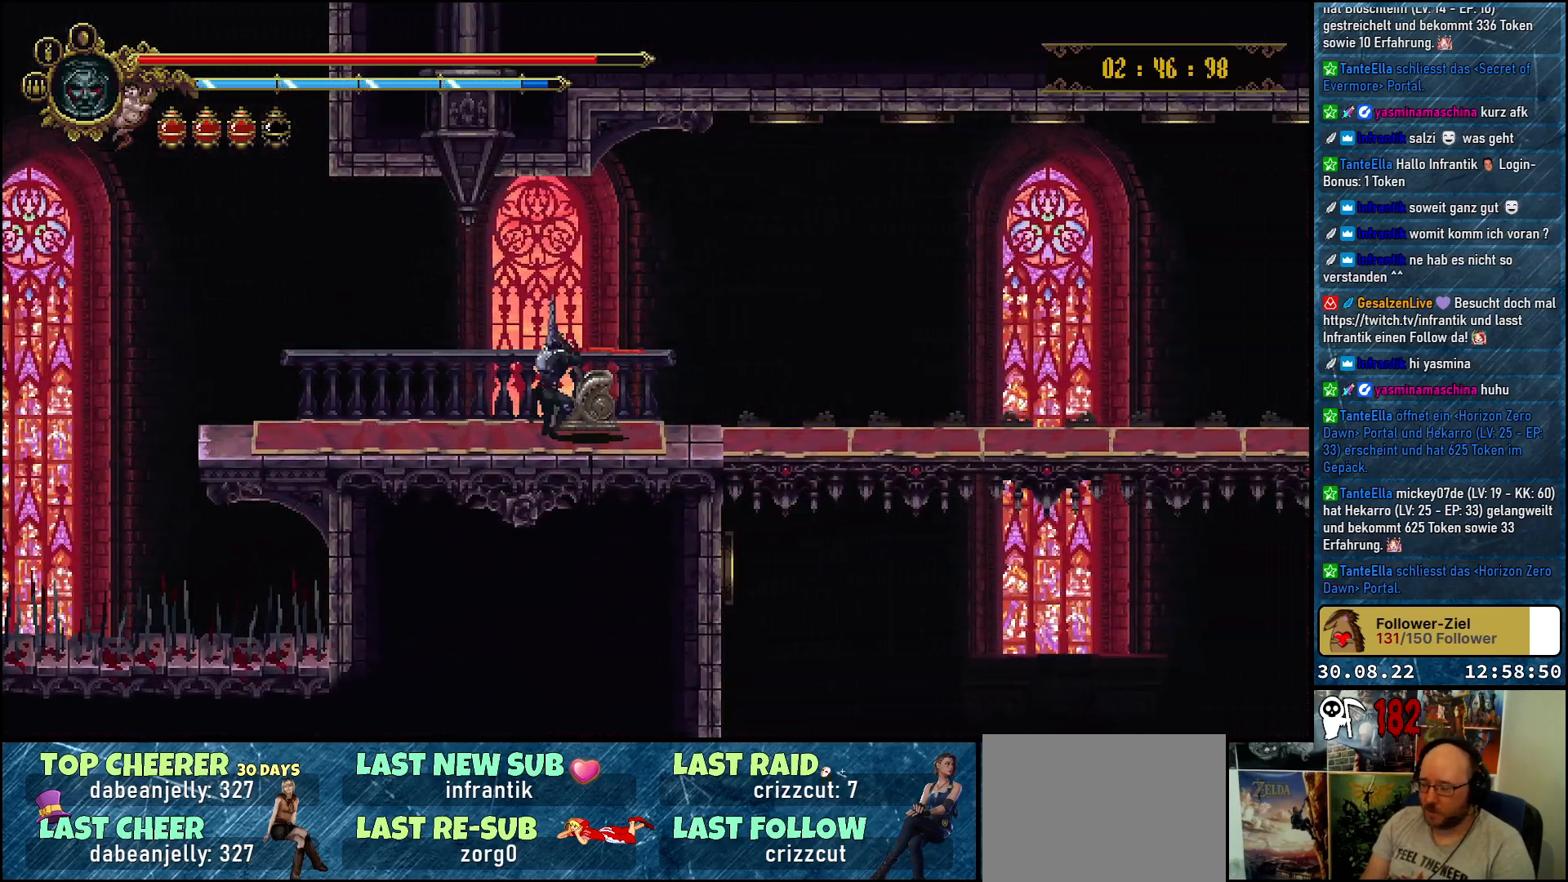
{"buttons": [], "left_stick": "center", "right_stick": "center", "events": []}